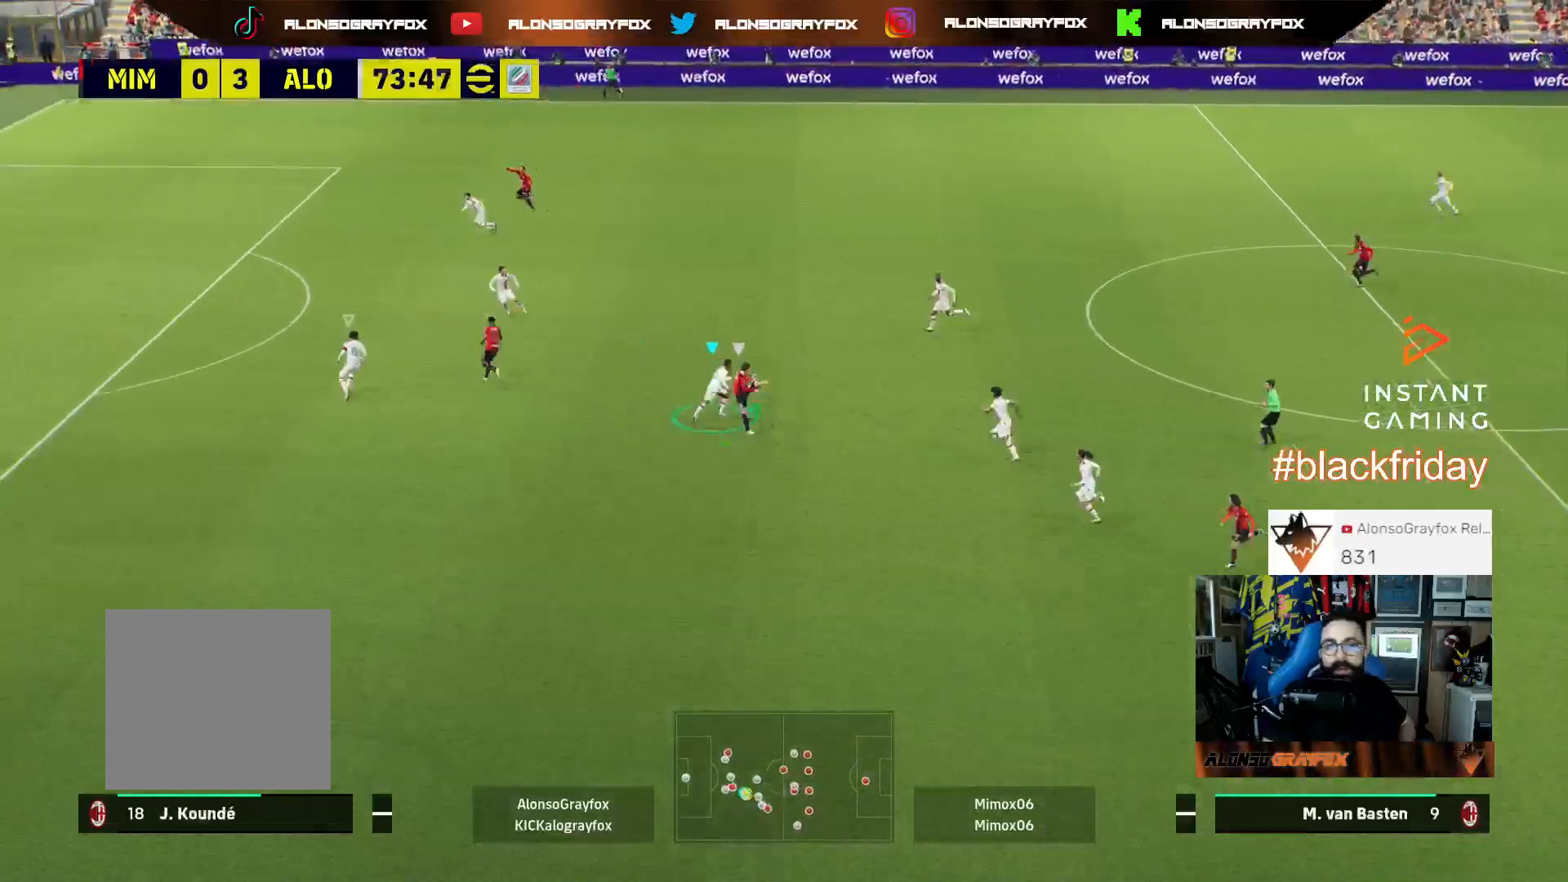
Gameplay with a controller (PlayStation layout); each line is a JSON object with the inputs held at the frame after it. "events" lists button and stick changes between this image and that frame as [ms after this image, input, new state], when the widget could be followed in between. Not read: other_buttons.
{"buttons": ["R2"], "left_stick": "up-right", "right_stick": "center", "events": [[33, "L2", "up"], [33, "L3", "up"], [100, "L1", "down"], [100, "L3", "down"], [233, "L3", "up"], [267, "L1", "up"], [433, "R2", "down"]]}
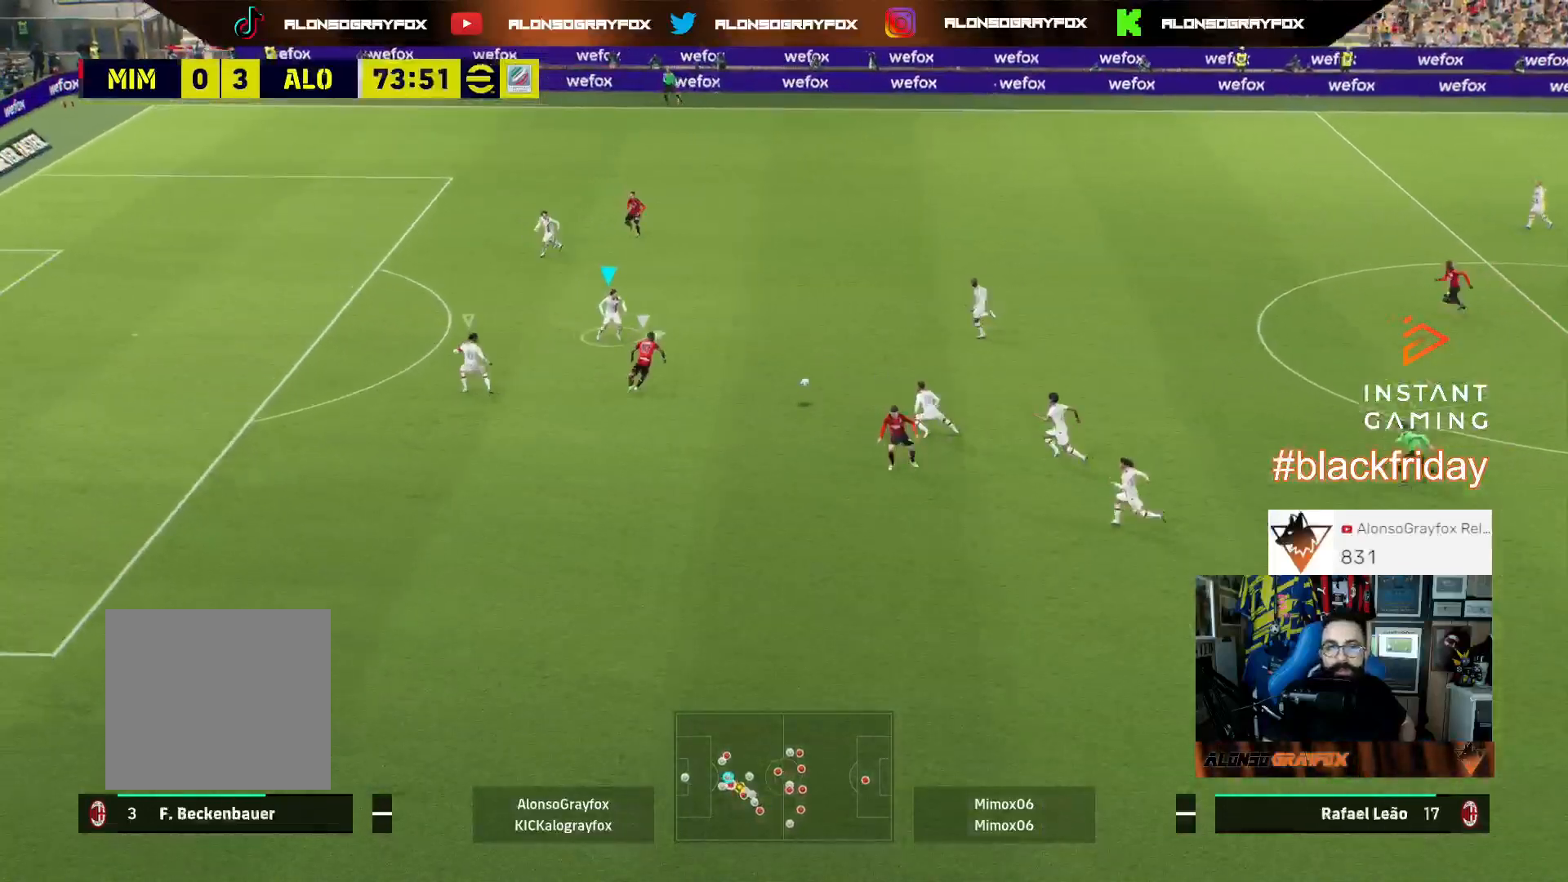
{"buttons": ["L2", "R1", "R2", "L3"], "left_stick": "right", "right_stick": "center", "events": [[33, "R1", "down"], [167, "L2", "down"], [300, "L3", "down"], [300, "left_stick", "right"]]}
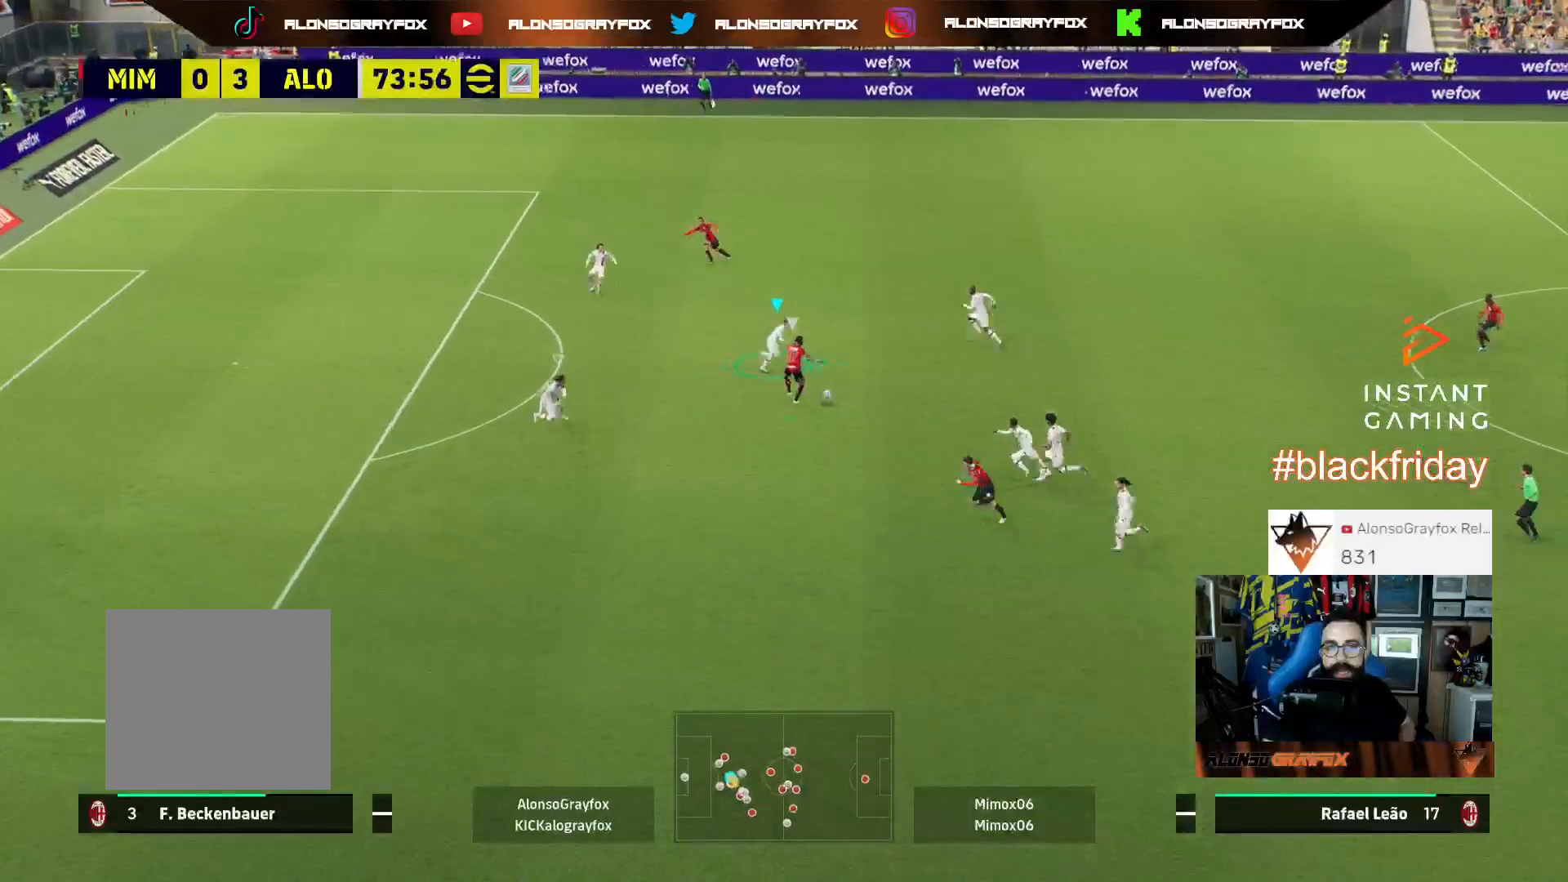
{"buttons": ["L3"], "left_stick": "down-right", "right_stick": "center", "events": [[67, "R1", "up"], [100, "R2", "up"], [133, "left_stick", "down-right"], [300, "left_stick", "down"], [467, "L2", "up"], [467, "left_stick", "down-right"]]}
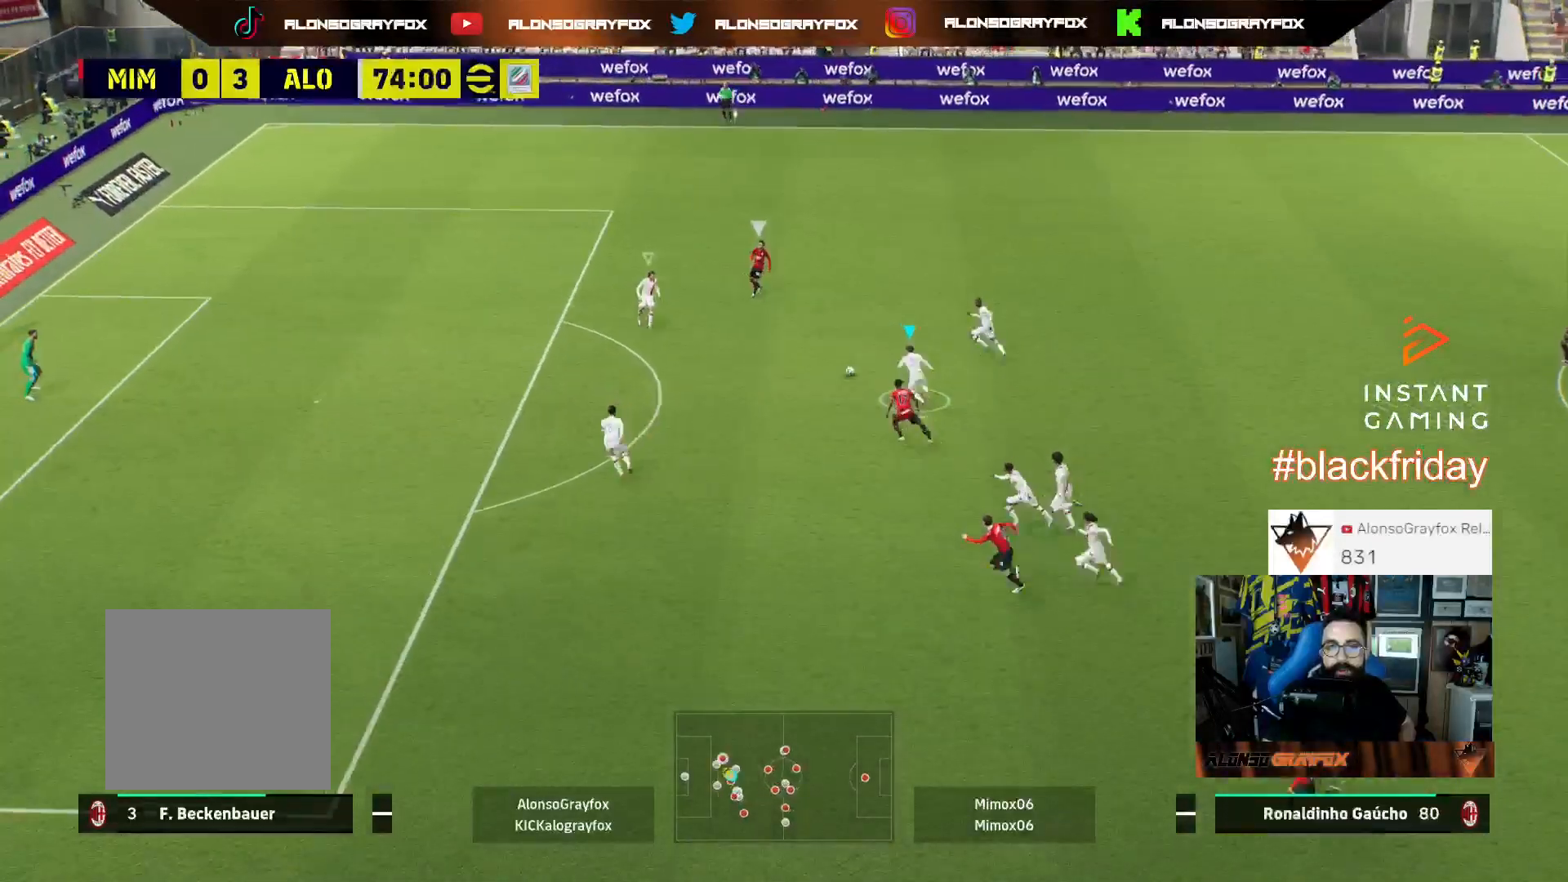
{"buttons": ["L2", "R1", "R2", "L3"], "left_stick": "right", "right_stick": "center", "events": [[33, "L1", "down"], [67, "left_stick", "right"], [167, "L1", "up"], [167, "R1", "down"], [200, "R2", "down"], [267, "L3", "up"], [400, "L2", "down"], [433, "L3", "down"]]}
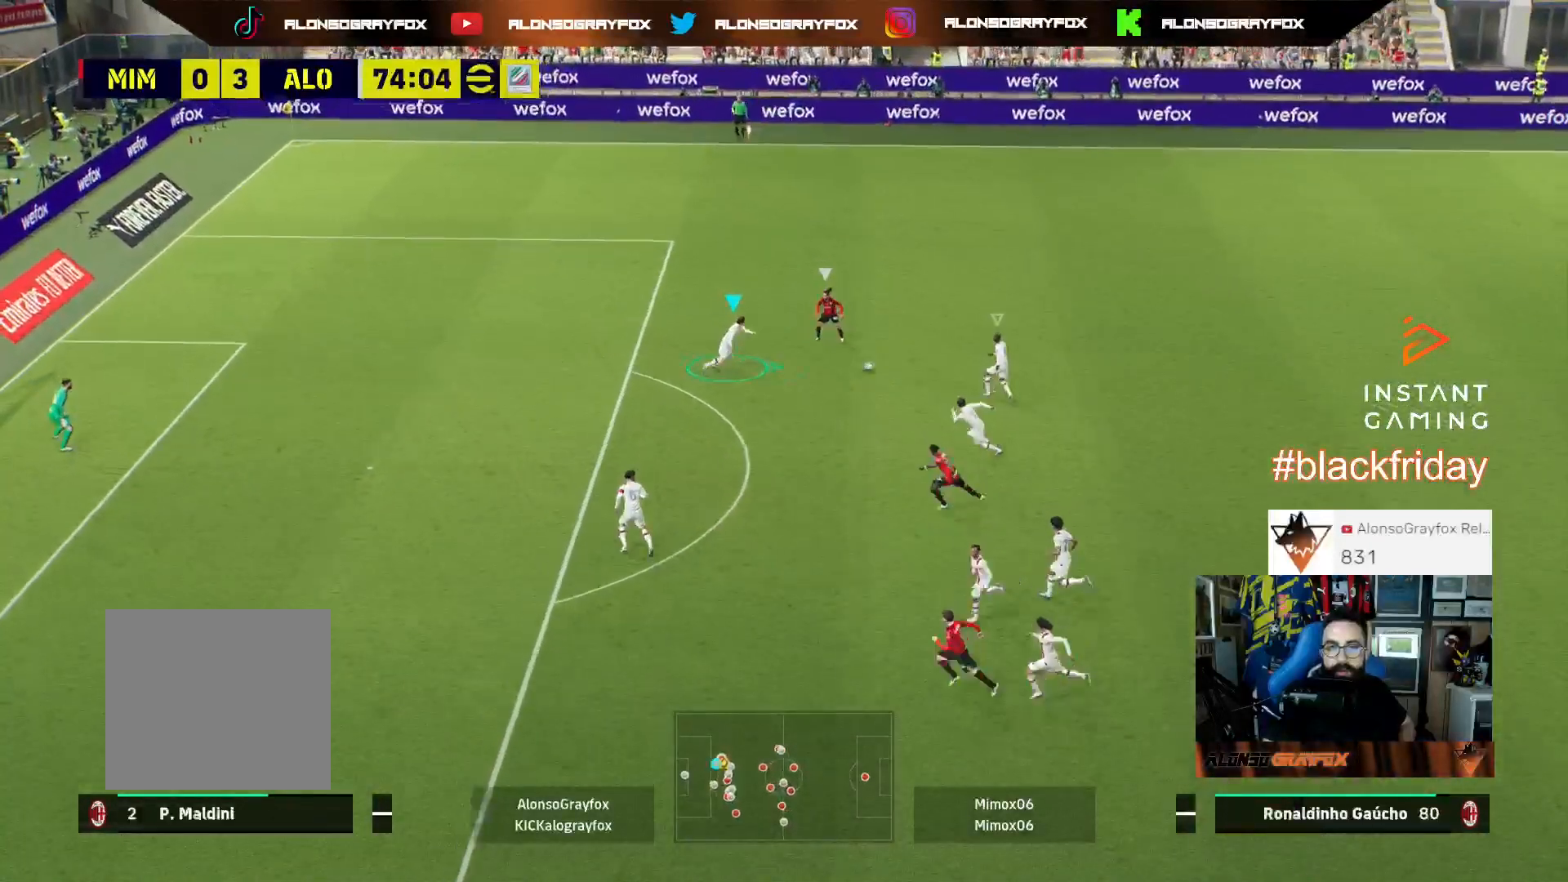
{"buttons": ["L2", "L3"], "left_stick": "up-right", "right_stick": "center", "events": [[33, "R1", "up"], [67, "R2", "up"], [133, "left_stick", "up-right"]]}
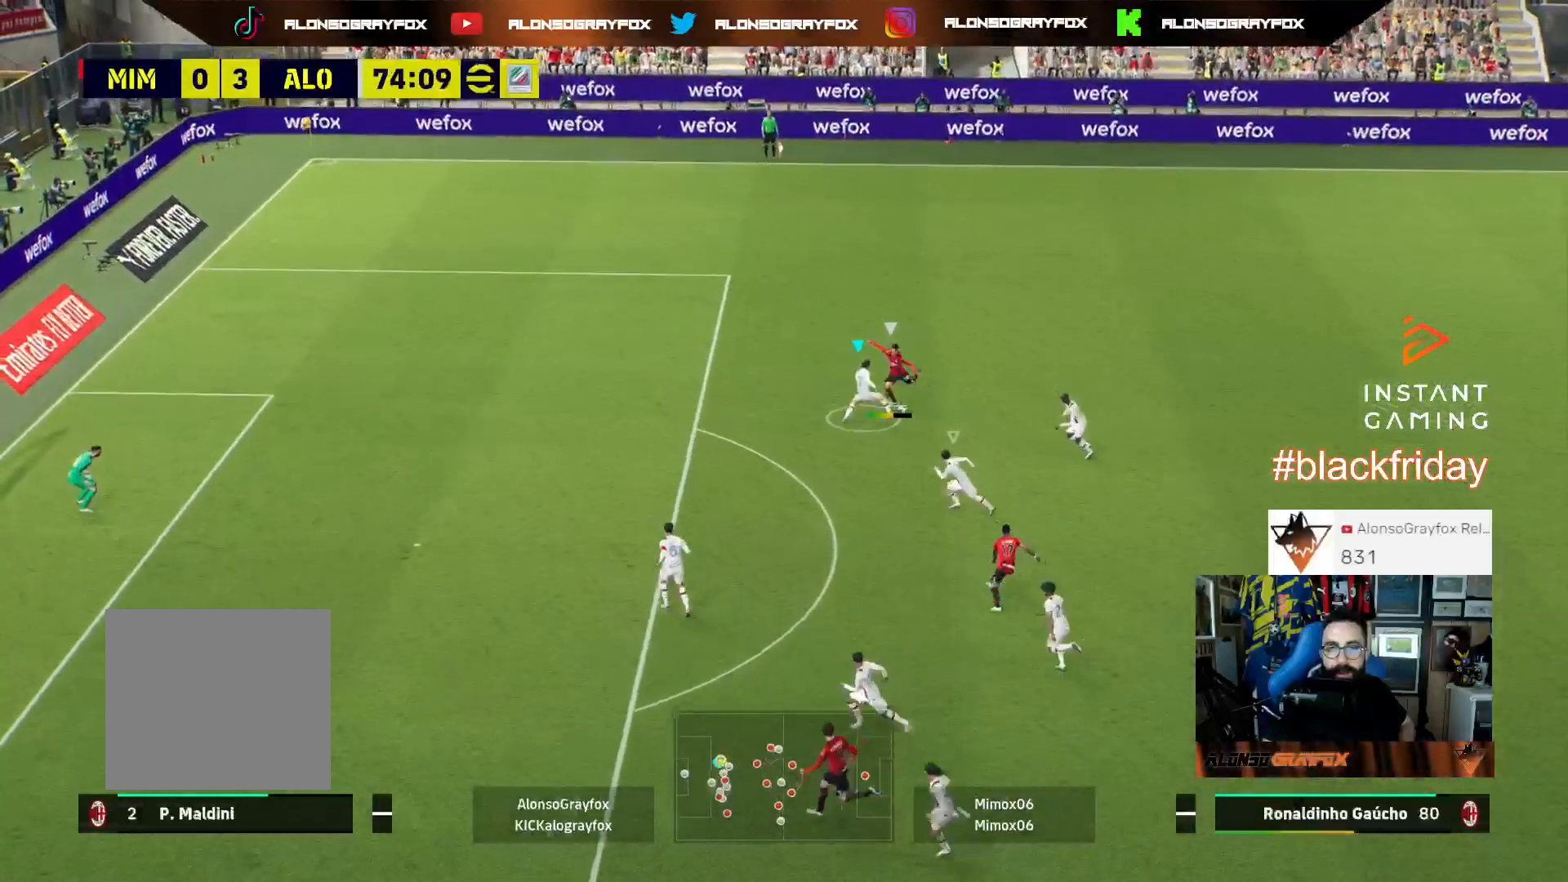
{"buttons": [], "left_stick": "right", "right_stick": "center", "events": [[100, "L2", "up"], [233, "L3", "up"], [367, "left_stick", "right"]]}
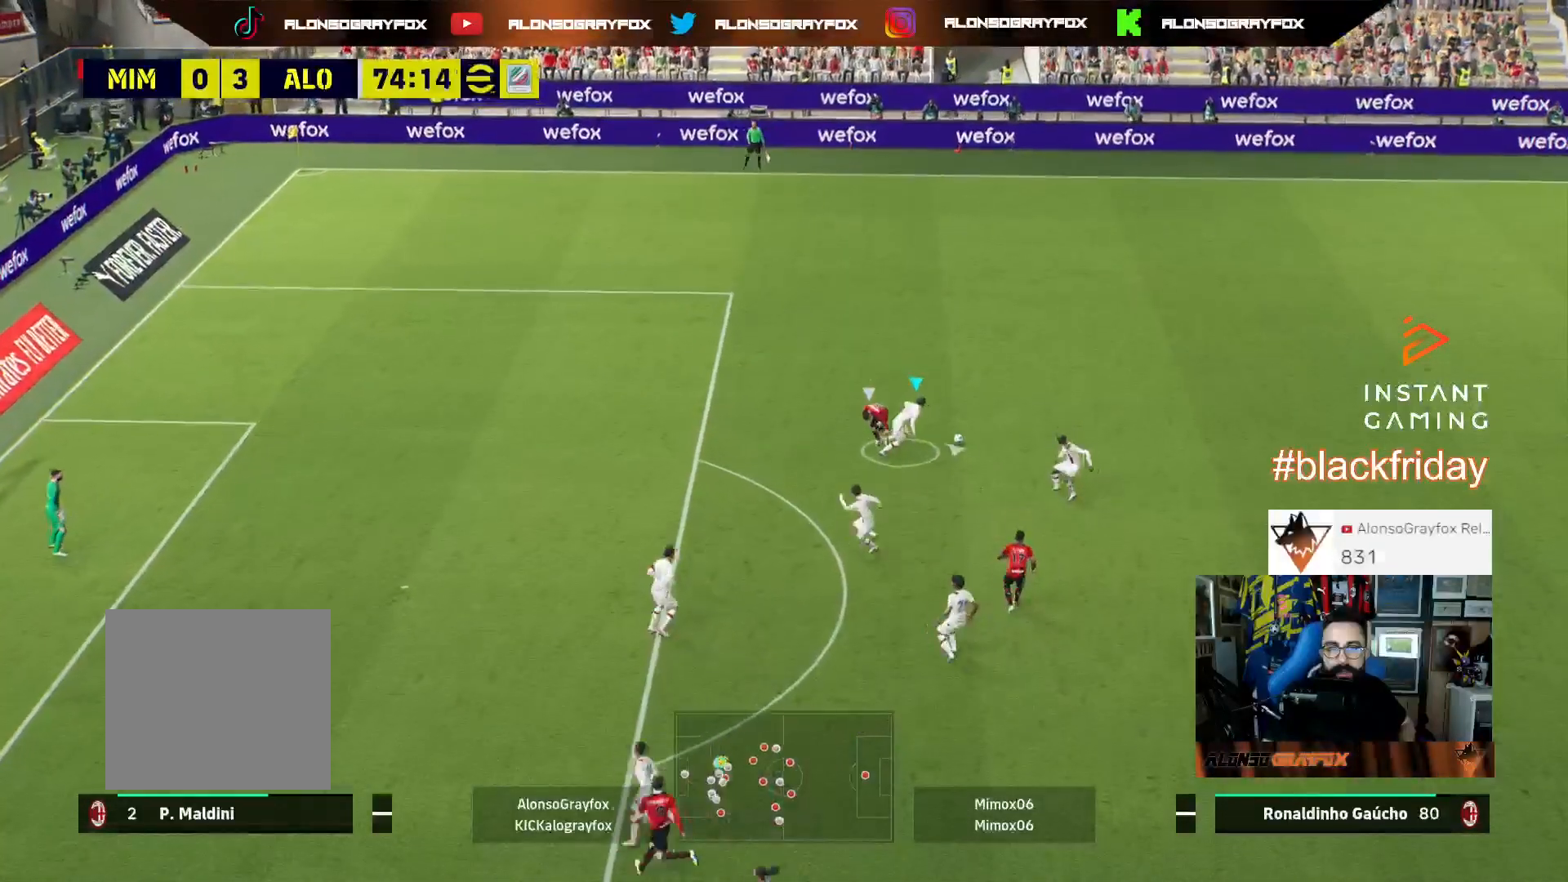
{"buttons": [], "left_stick": "right", "right_stick": "center", "events": [[100, "R2", "down"], [467, "R2", "up"]]}
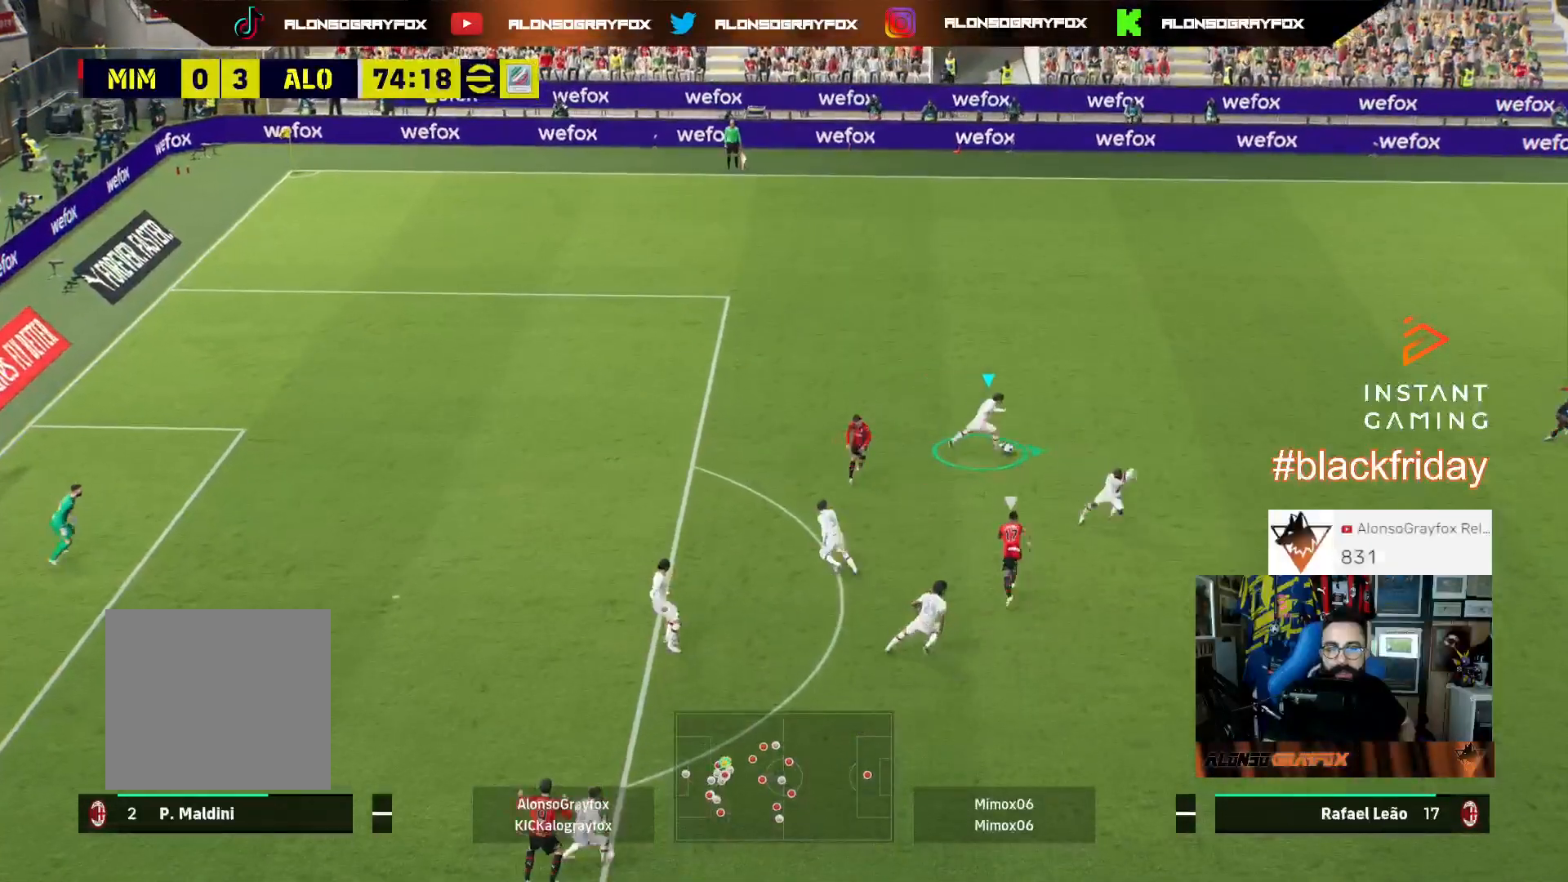
{"buttons": [], "left_stick": "right", "right_stick": "center", "events": []}
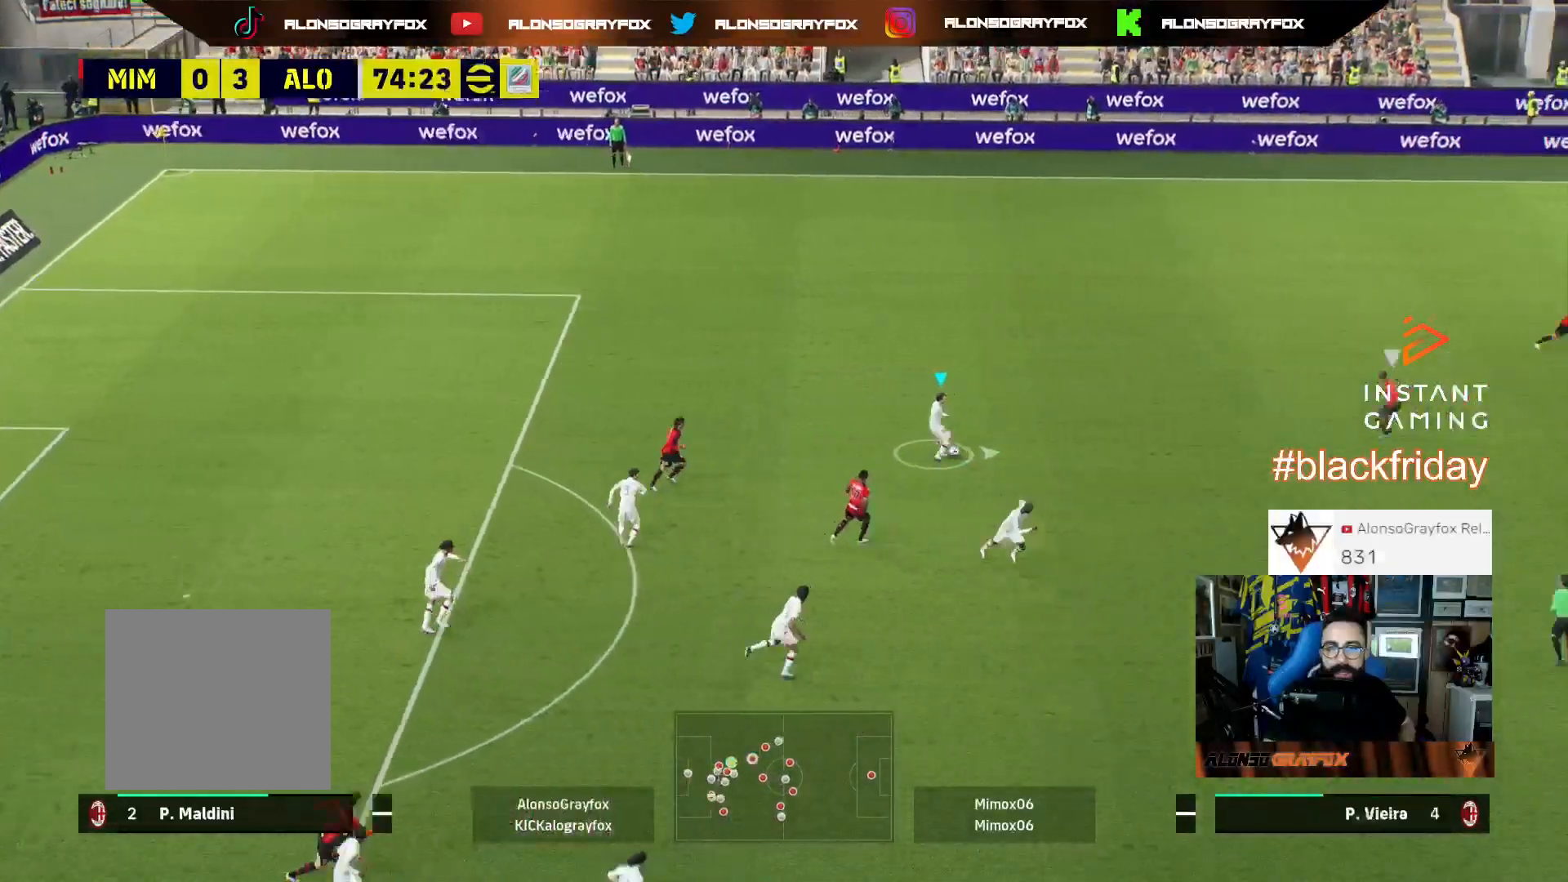
{"buttons": [], "left_stick": "right", "right_stick": "center", "events": []}
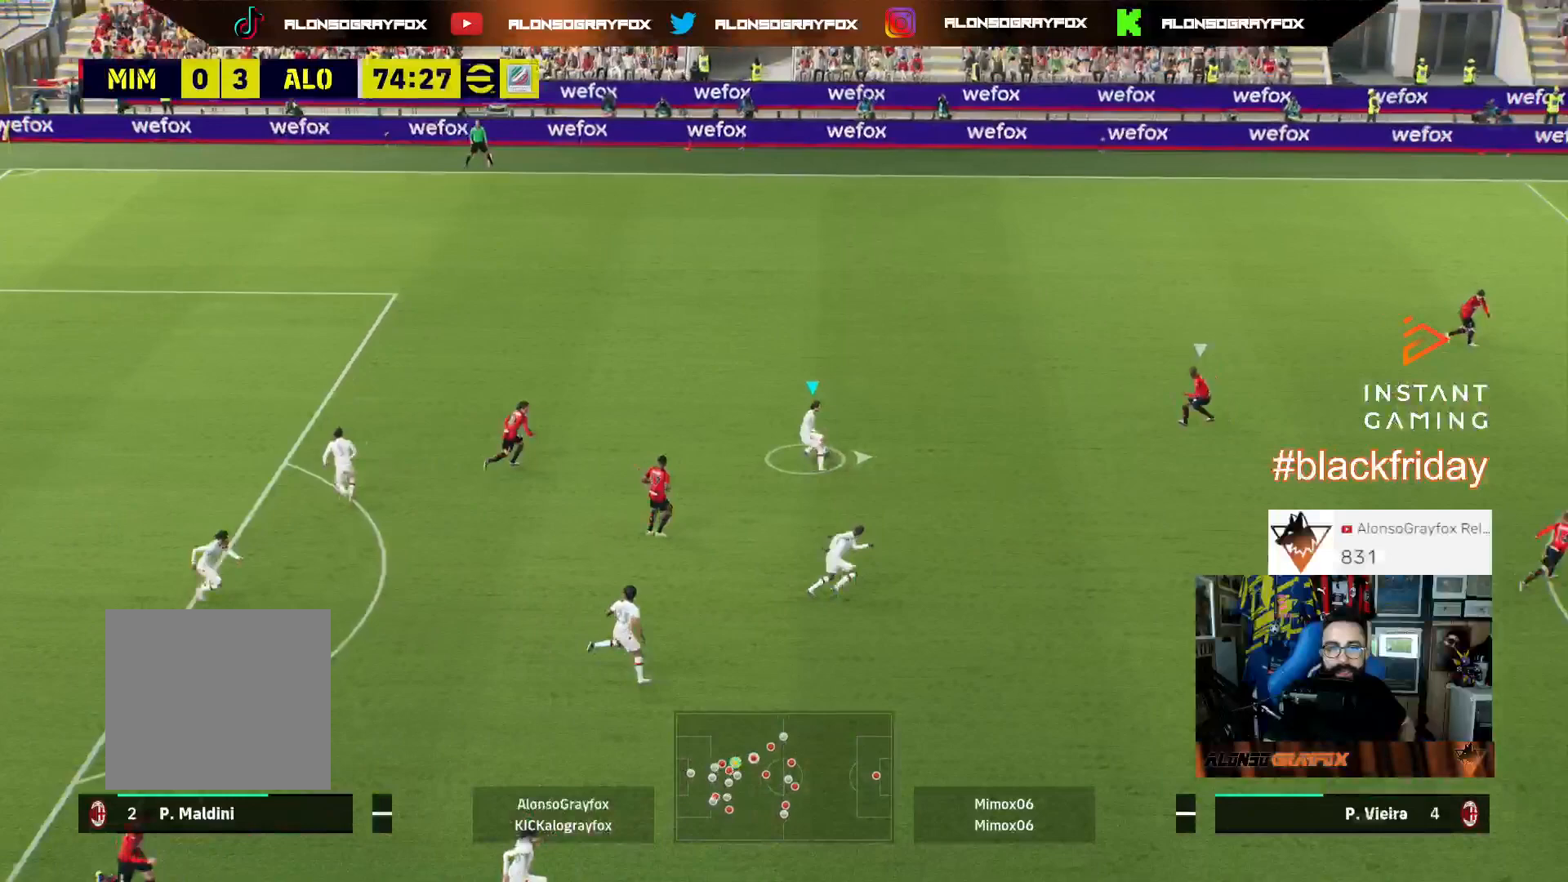
{"buttons": ["R2", "L3"], "left_stick": "down-right", "right_stick": "center", "events": [[133, "CROSS", "down"], [133, "L3", "down"], [133, "R2", "down"], [167, "left_stick", "down-right"], [333, "CROSS", "up"]]}
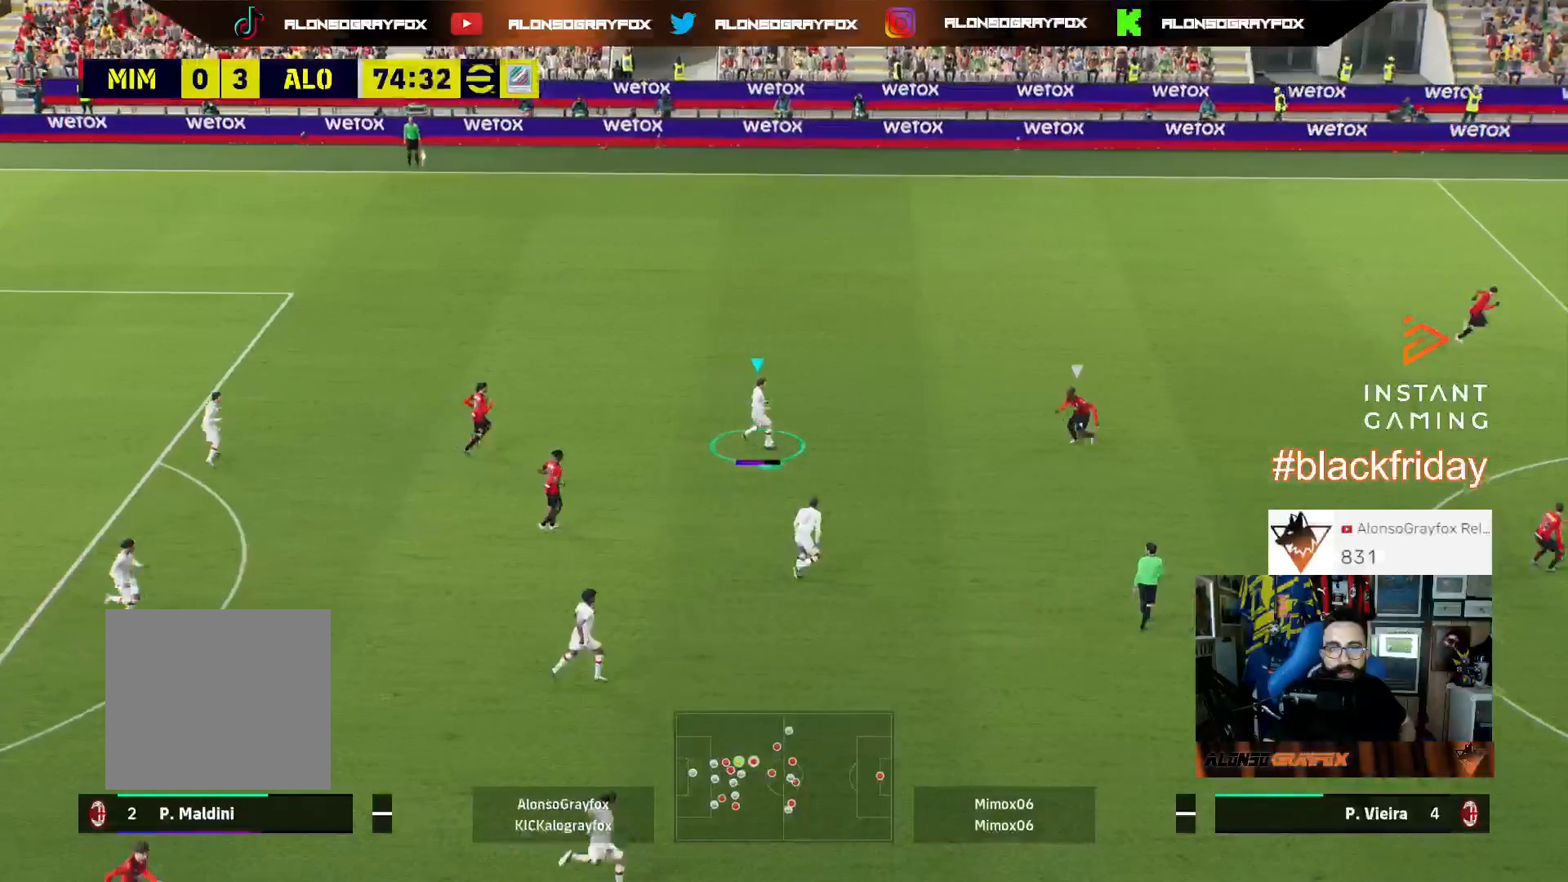
{"buttons": ["R2", "L3"], "left_stick": "down-right", "right_stick": "center", "events": []}
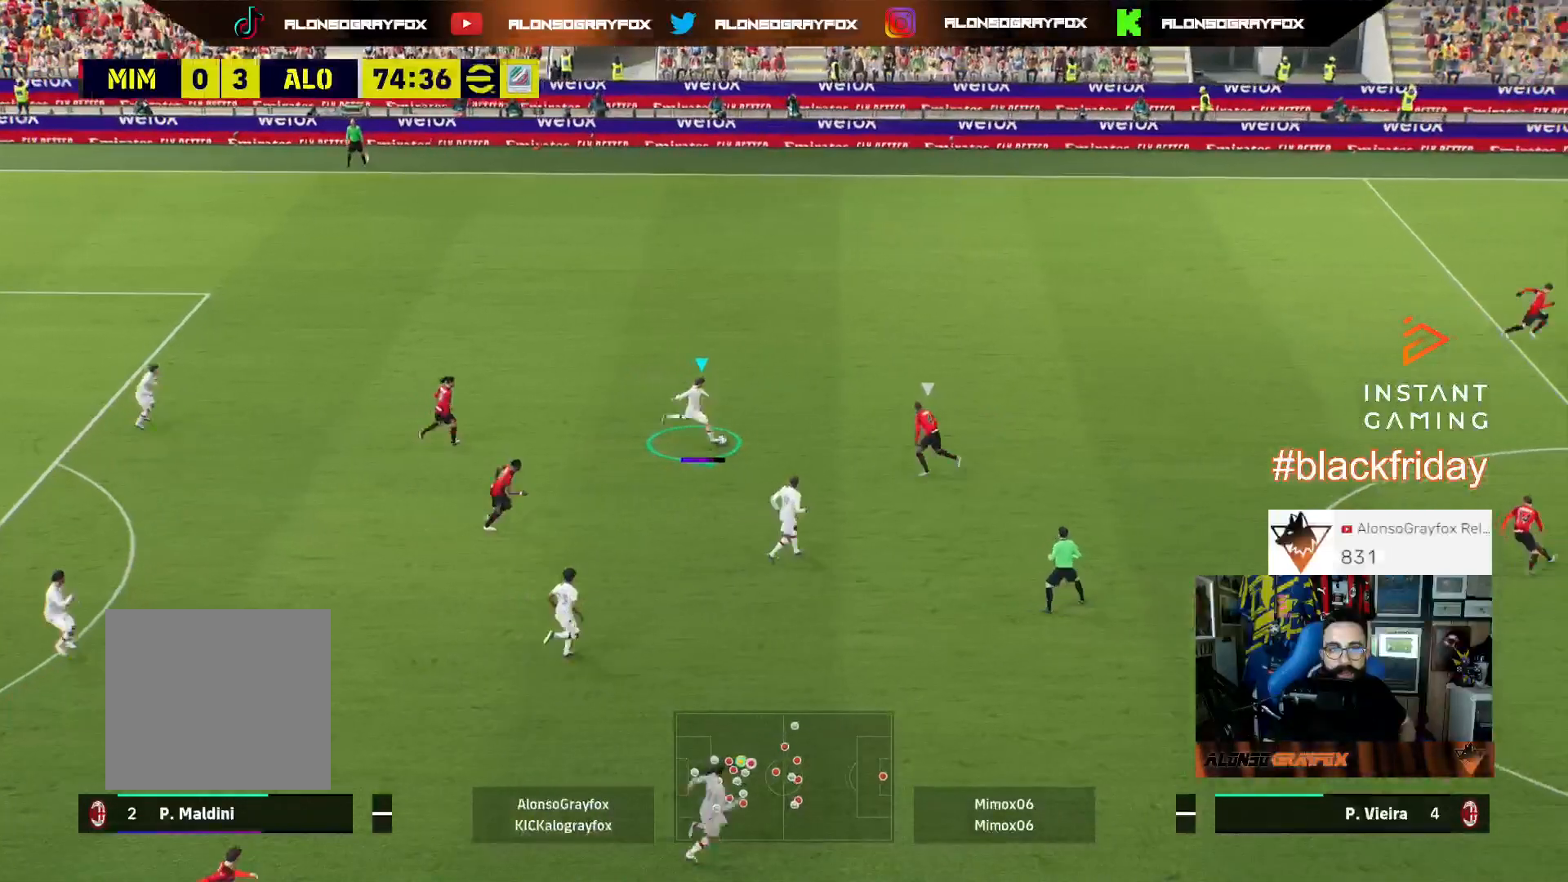
{"buttons": [], "left_stick": "right", "right_stick": "center", "events": [[267, "L3", "up"], [300, "R2", "up"], [367, "left_stick", "right"]]}
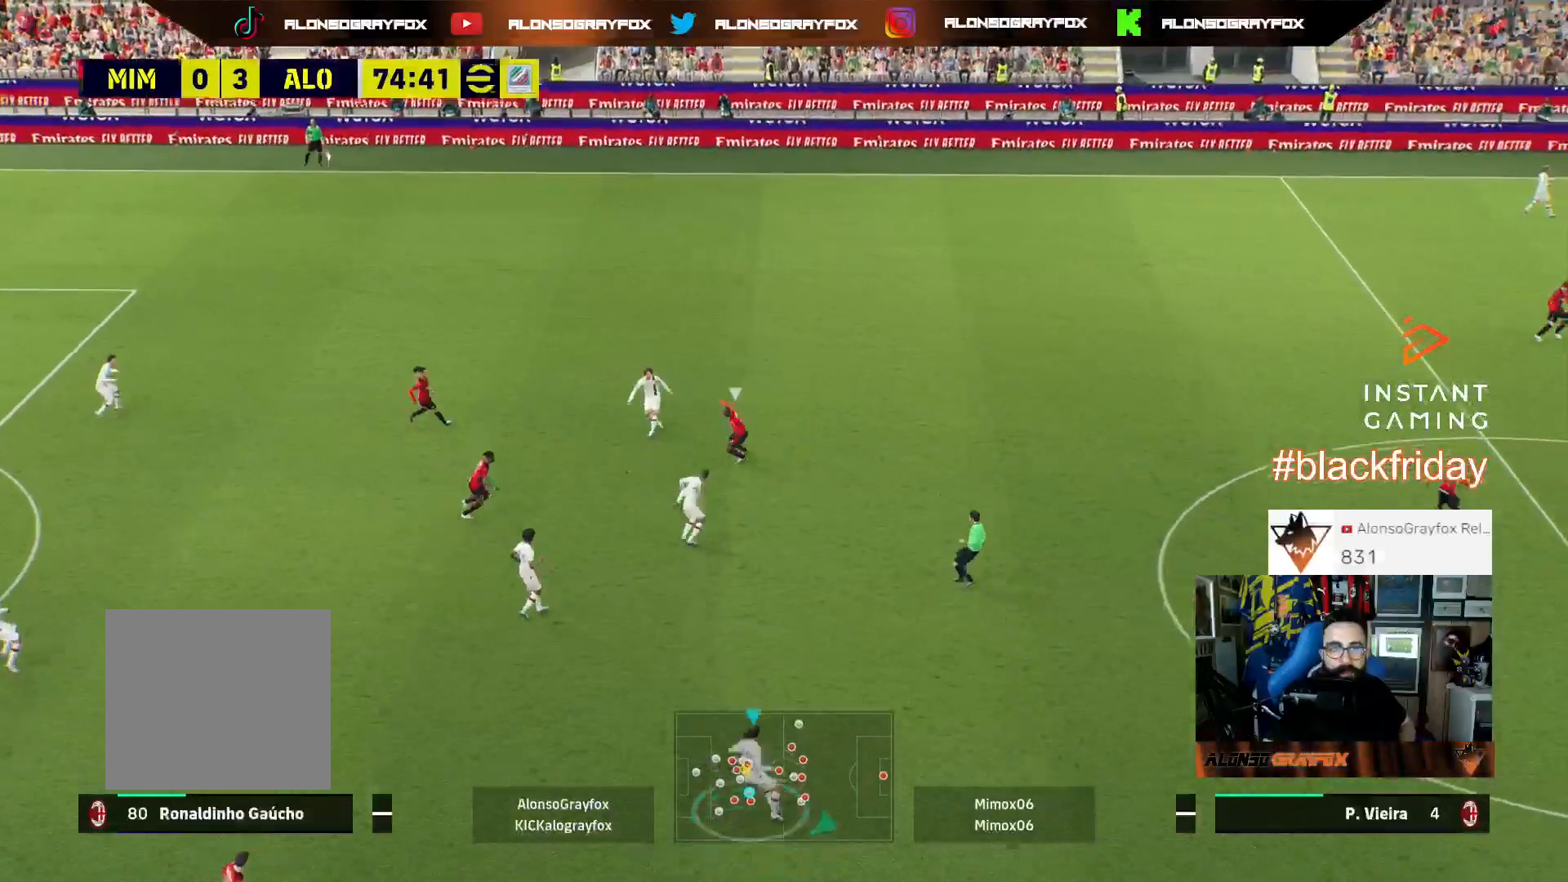
{"buttons": [], "left_stick": "up-right", "right_stick": "center", "events": [[367, "left_stick", "up-right"]]}
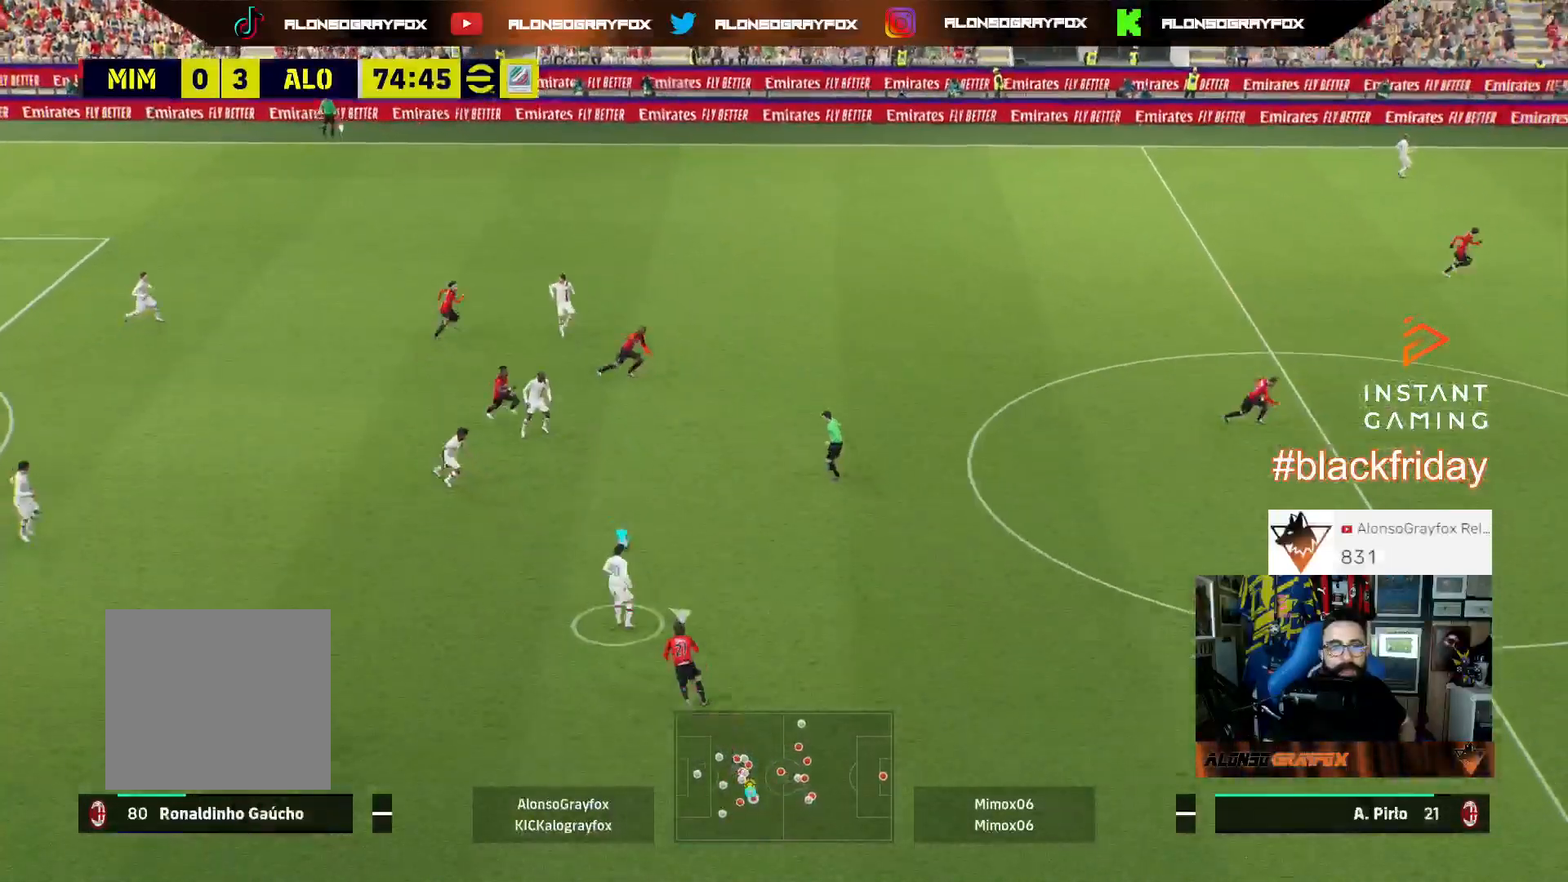
{"buttons": ["R2", "L3"], "left_stick": "right", "right_stick": "center", "events": [[67, "CROSS", "down"], [100, "left_stick", "right"], [133, "CROSS", "up"], [133, "L3", "down"], [133, "R2", "down"]]}
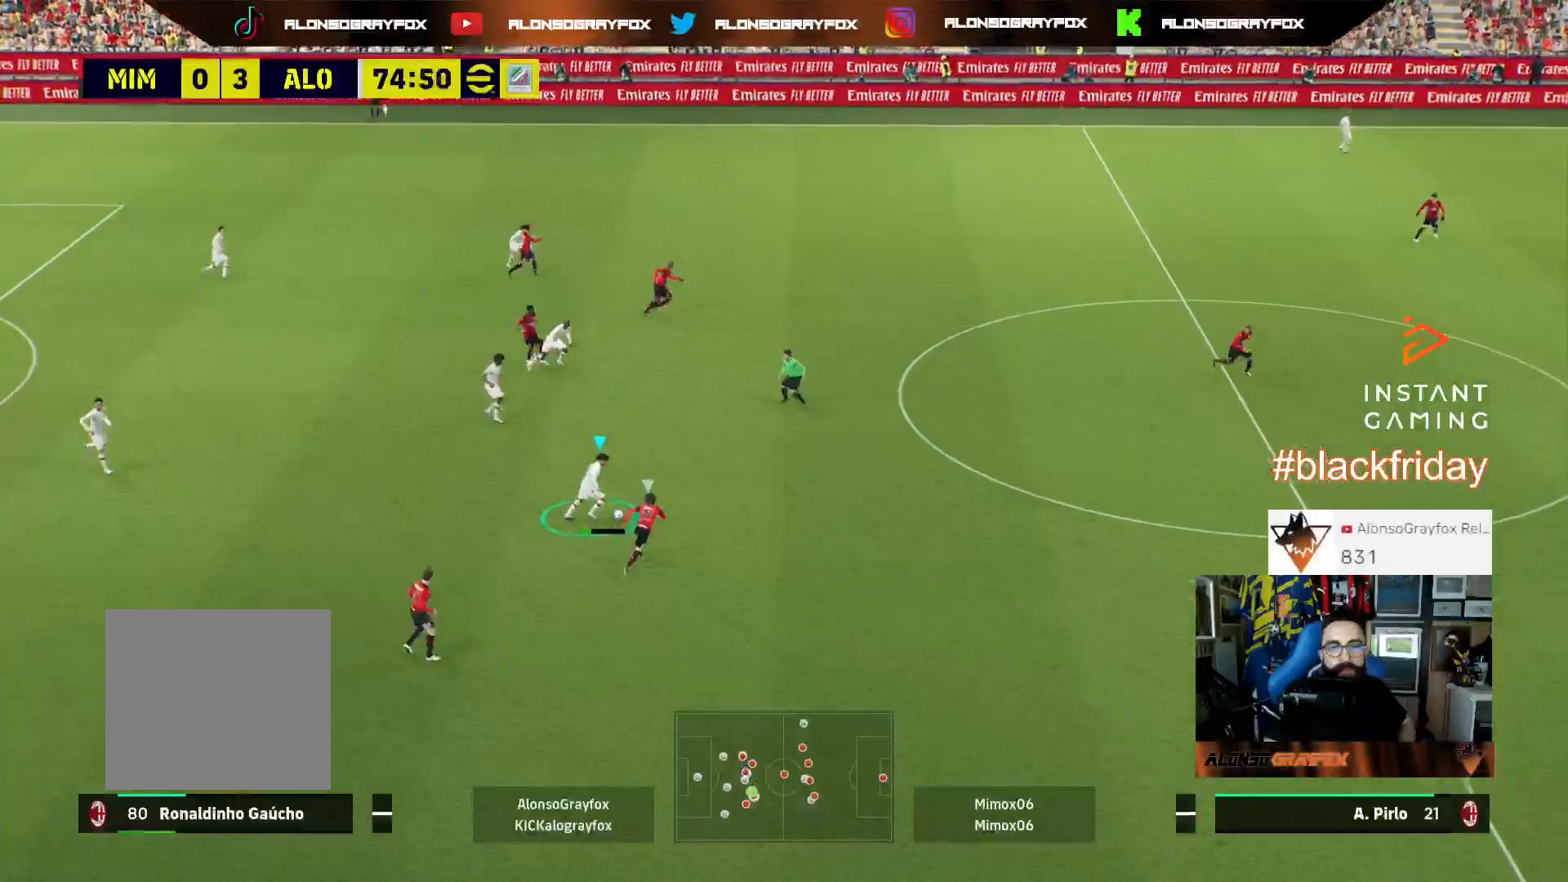
{"buttons": [], "left_stick": "right", "right_stick": "center", "events": [[400, "L3", "up"], [433, "R2", "up"]]}
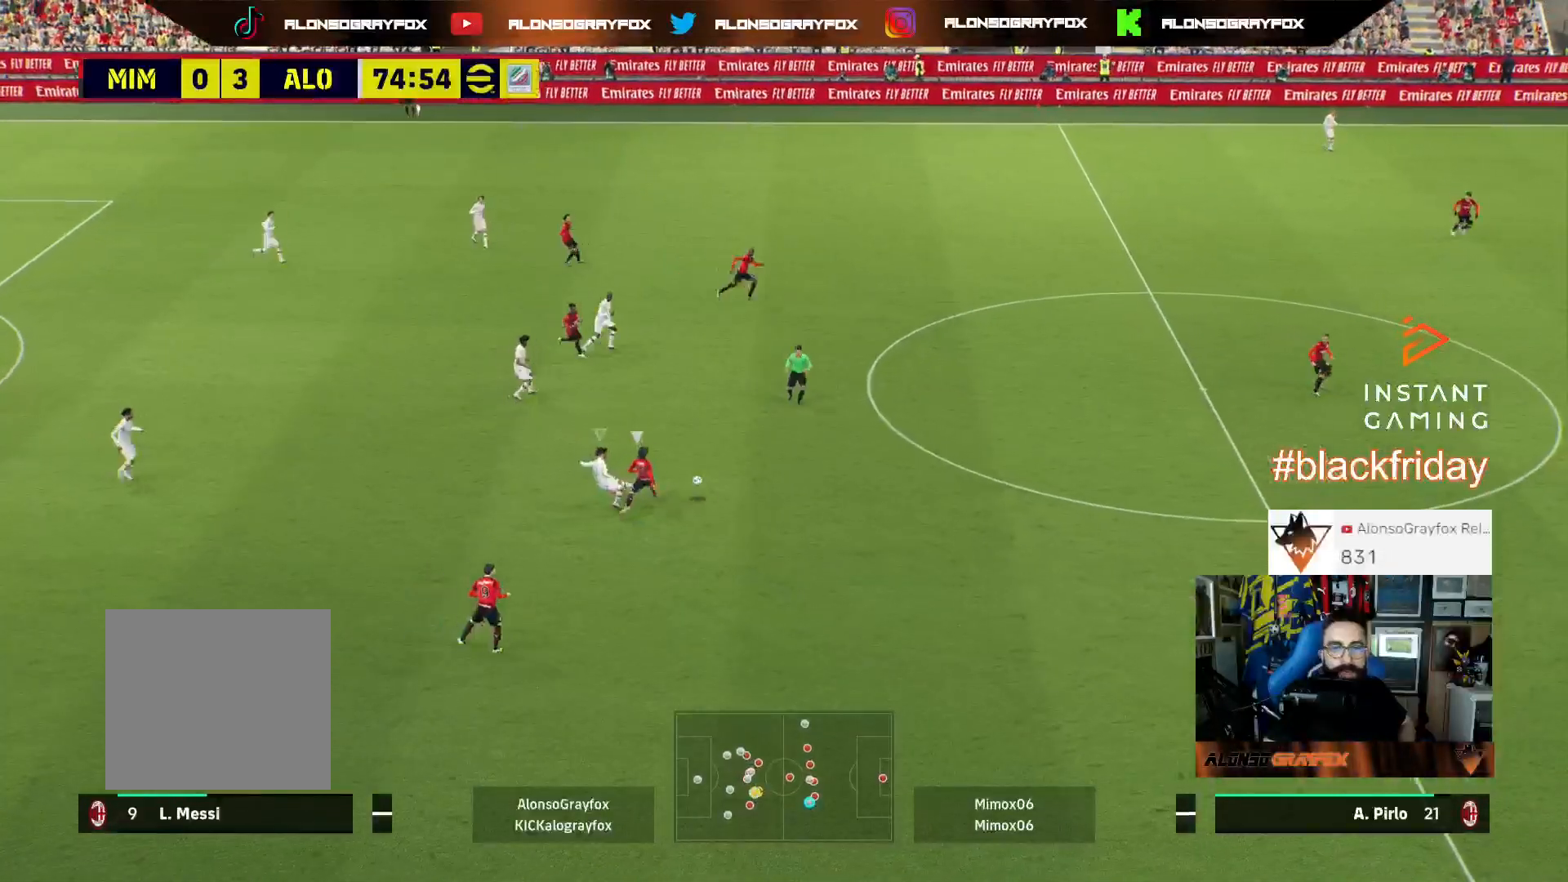
{"buttons": ["R1", "R2"], "left_stick": "right", "right_stick": "center", "events": [[33, "left_stick", "center"], [200, "left_stick", "right"], [233, "L1", "down"], [367, "L1", "up"], [400, "R1", "down"], [400, "R2", "down"]]}
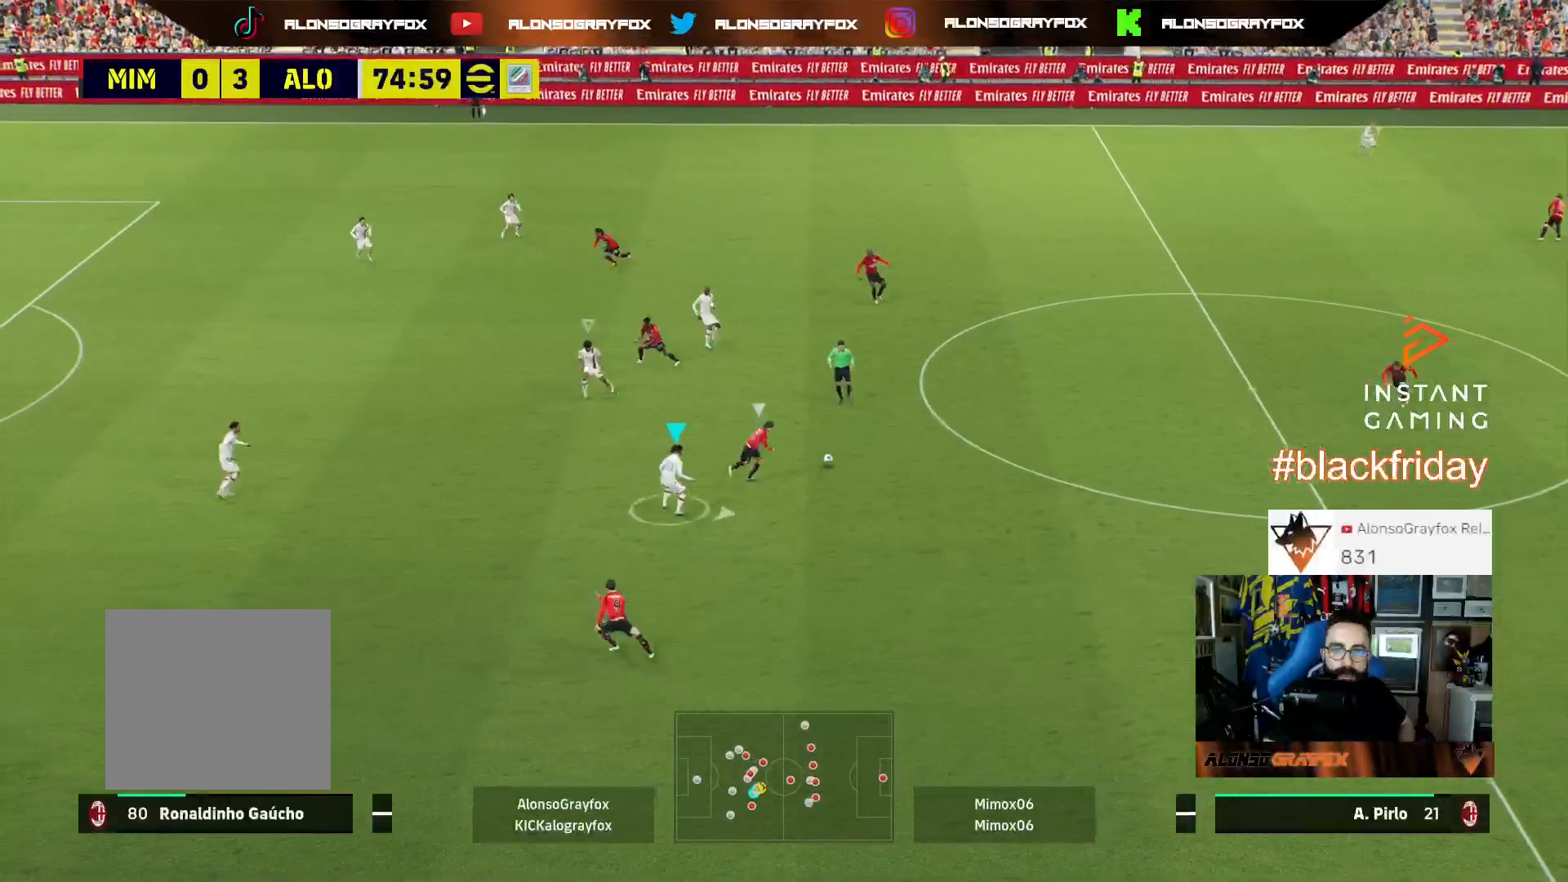
{"buttons": ["L1", "L3"], "left_stick": "right", "right_stick": "center", "events": [[333, "L3", "down"], [400, "L1", "down"], [433, "R1", "up"], [433, "R2", "up"]]}
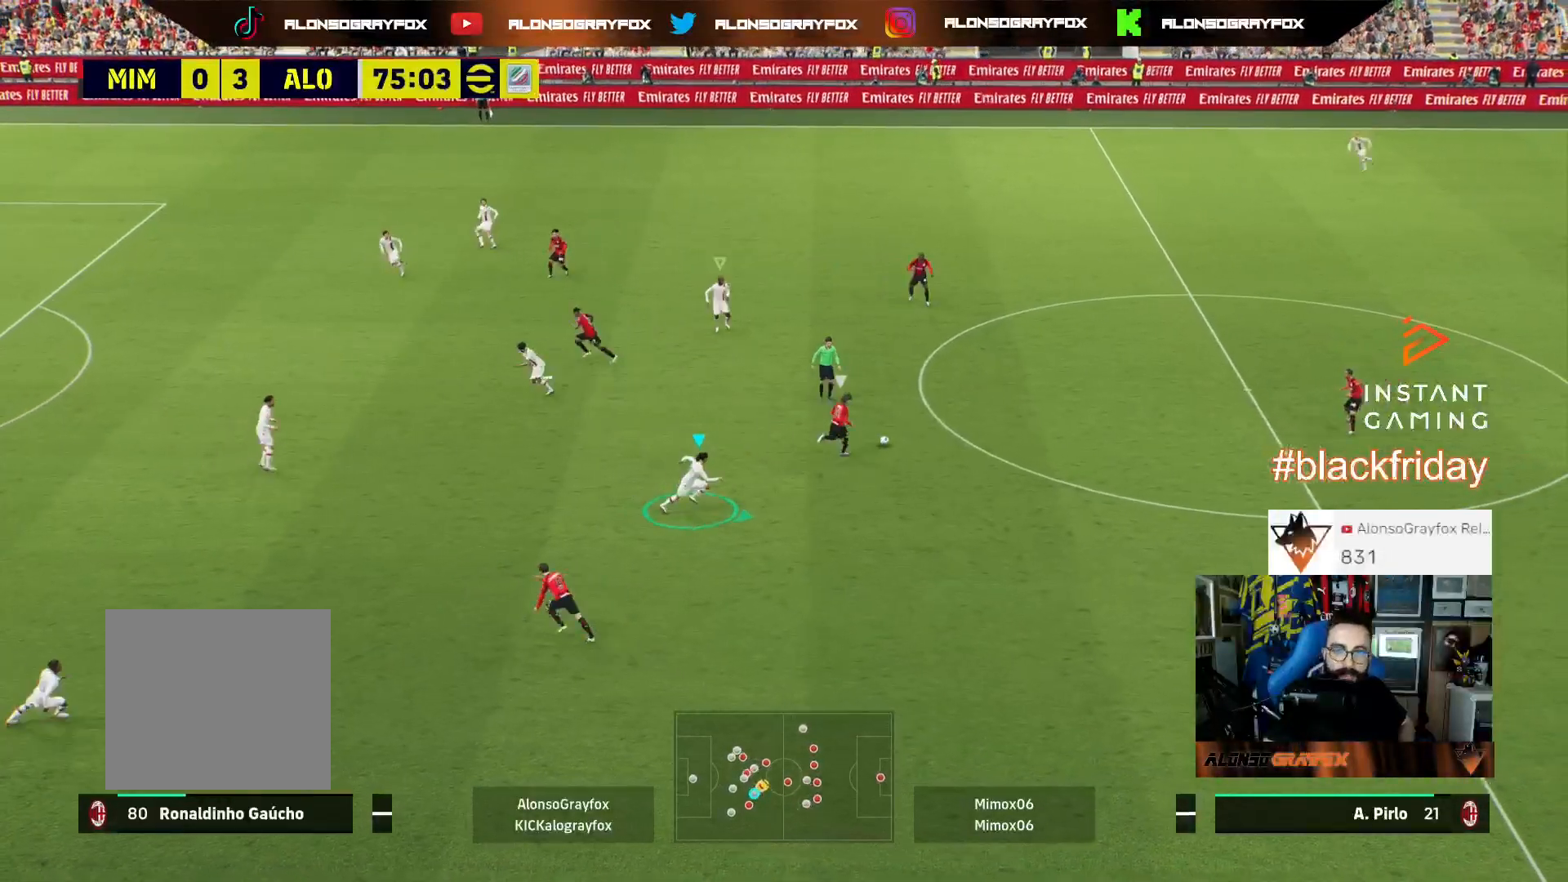
{"buttons": [], "left_stick": "down-right", "right_stick": "center", "events": [[67, "L1", "up"], [100, "L3", "up"], [467, "left_stick", "down-right"]]}
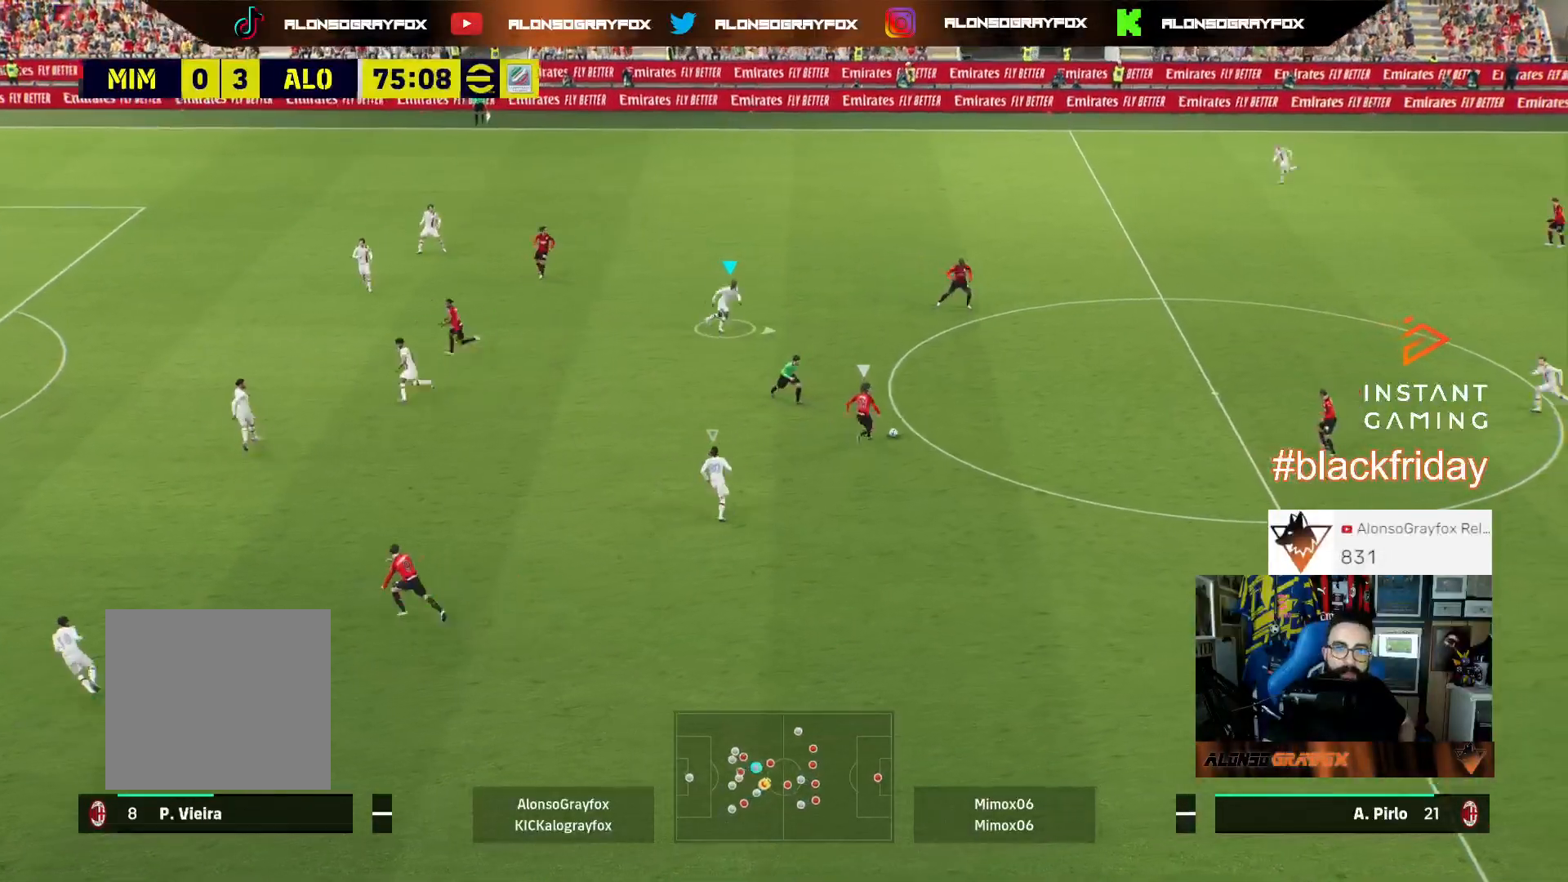
{"buttons": ["L2", "R1", "R2", "L3"], "left_stick": "down-right", "right_stick": "center", "events": [[67, "L2", "down"], [67, "L3", "down"], [133, "right_stick", "down-left"], [267, "right_stick", "center"], [300, "R1", "down"], [300, "R2", "down"]]}
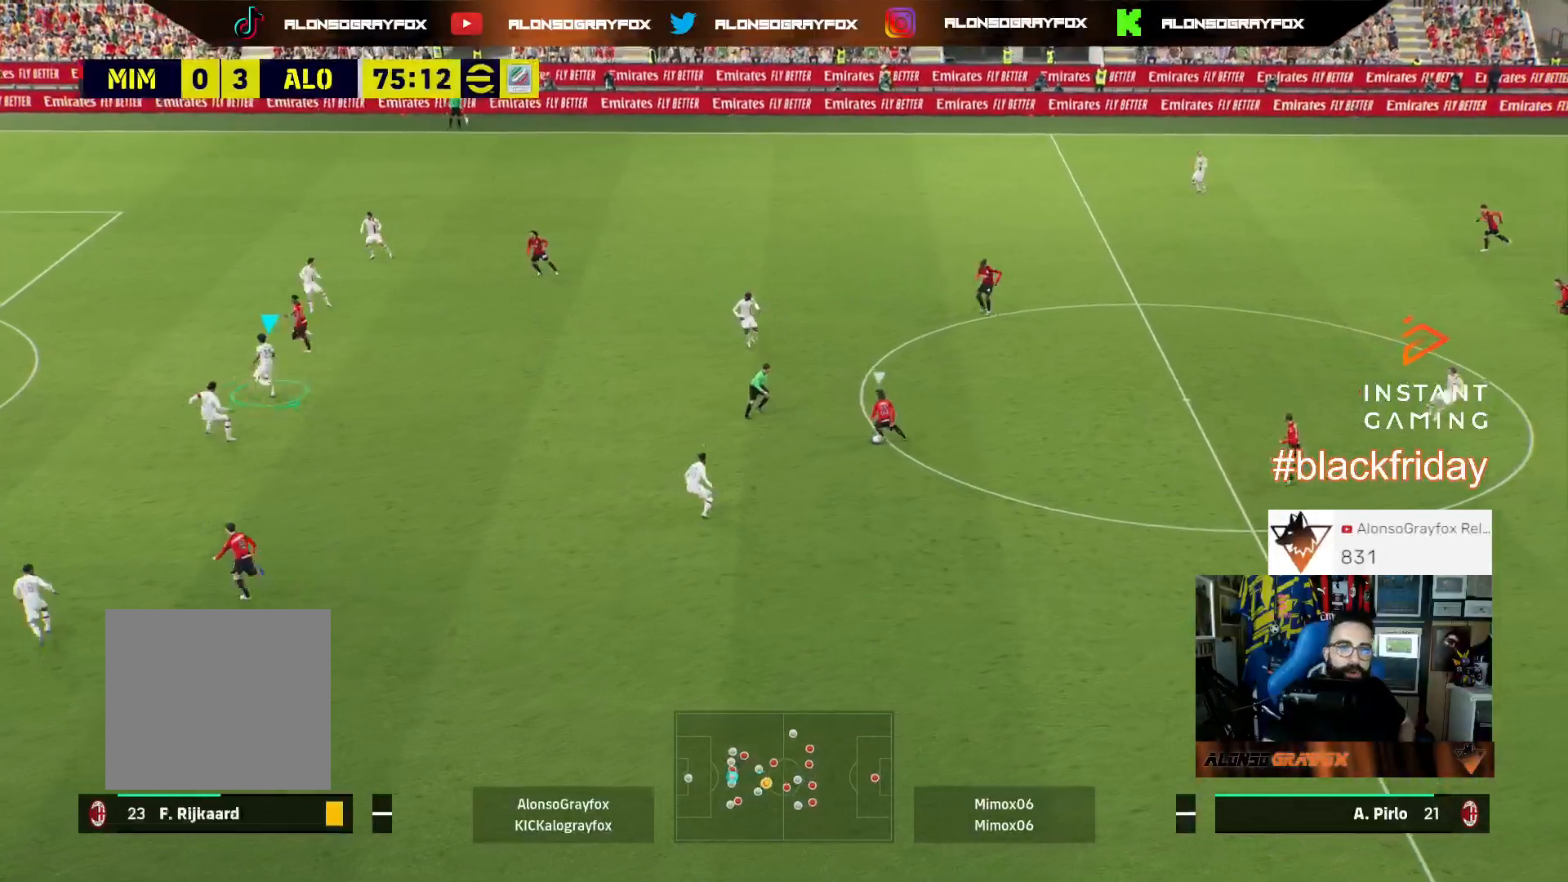
{"buttons": ["L2", "R1", "R2", "L3"], "left_stick": "down-right", "right_stick": "center", "events": []}
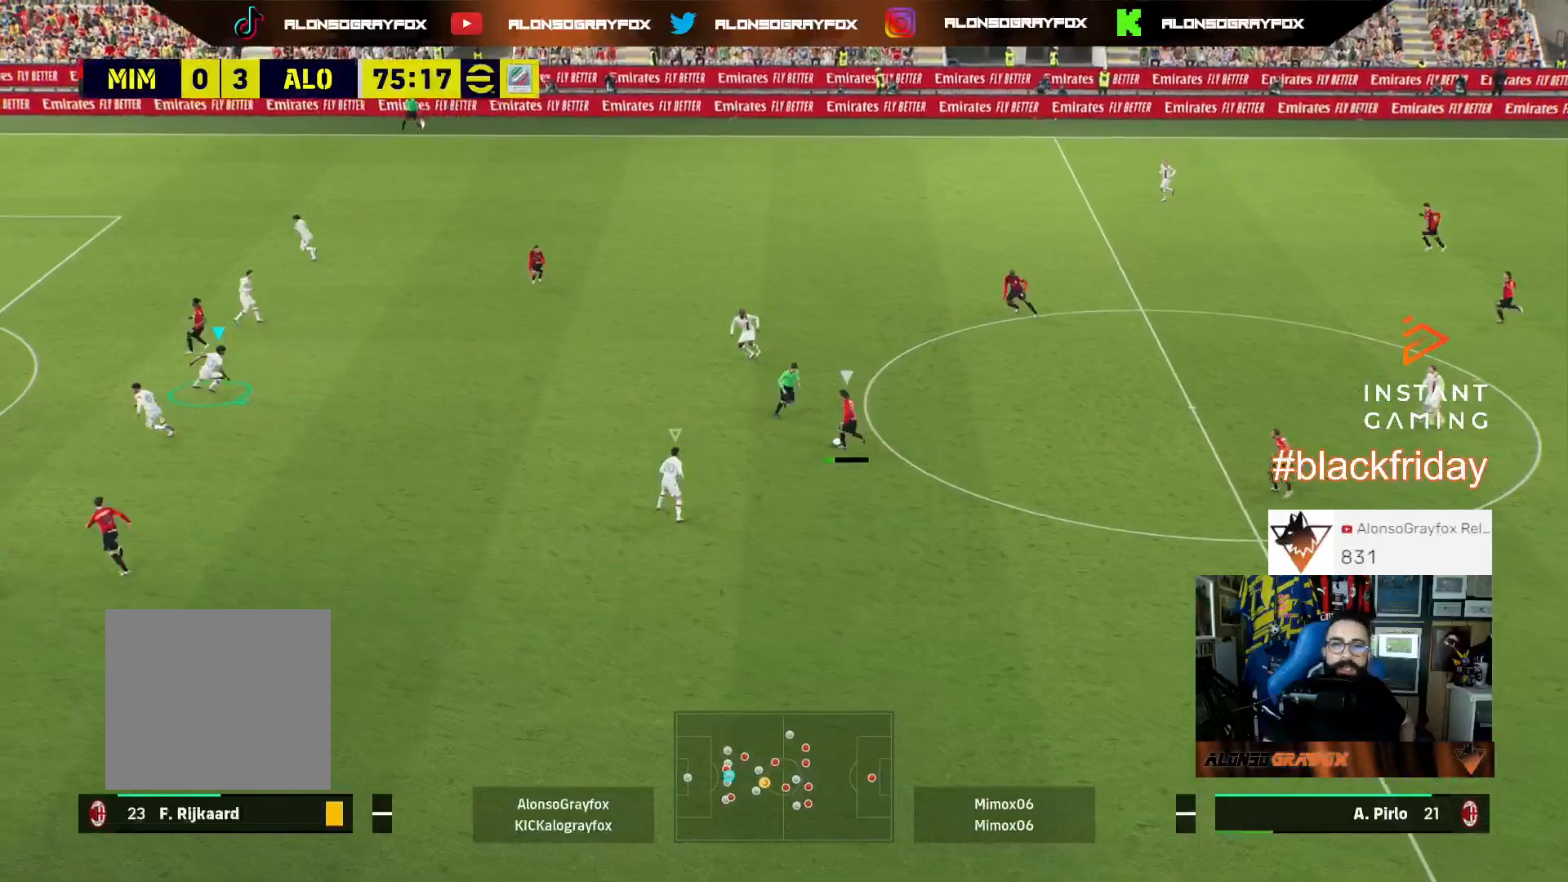
{"buttons": [], "left_stick": "right", "right_stick": "center", "events": [[167, "L2", "up"], [167, "L3", "up"], [167, "R1", "up"], [233, "L1", "down"], [233, "L3", "down"], [233, "R2", "up"], [367, "L1", "up"], [367, "L3", "up"], [400, "left_stick", "right"]]}
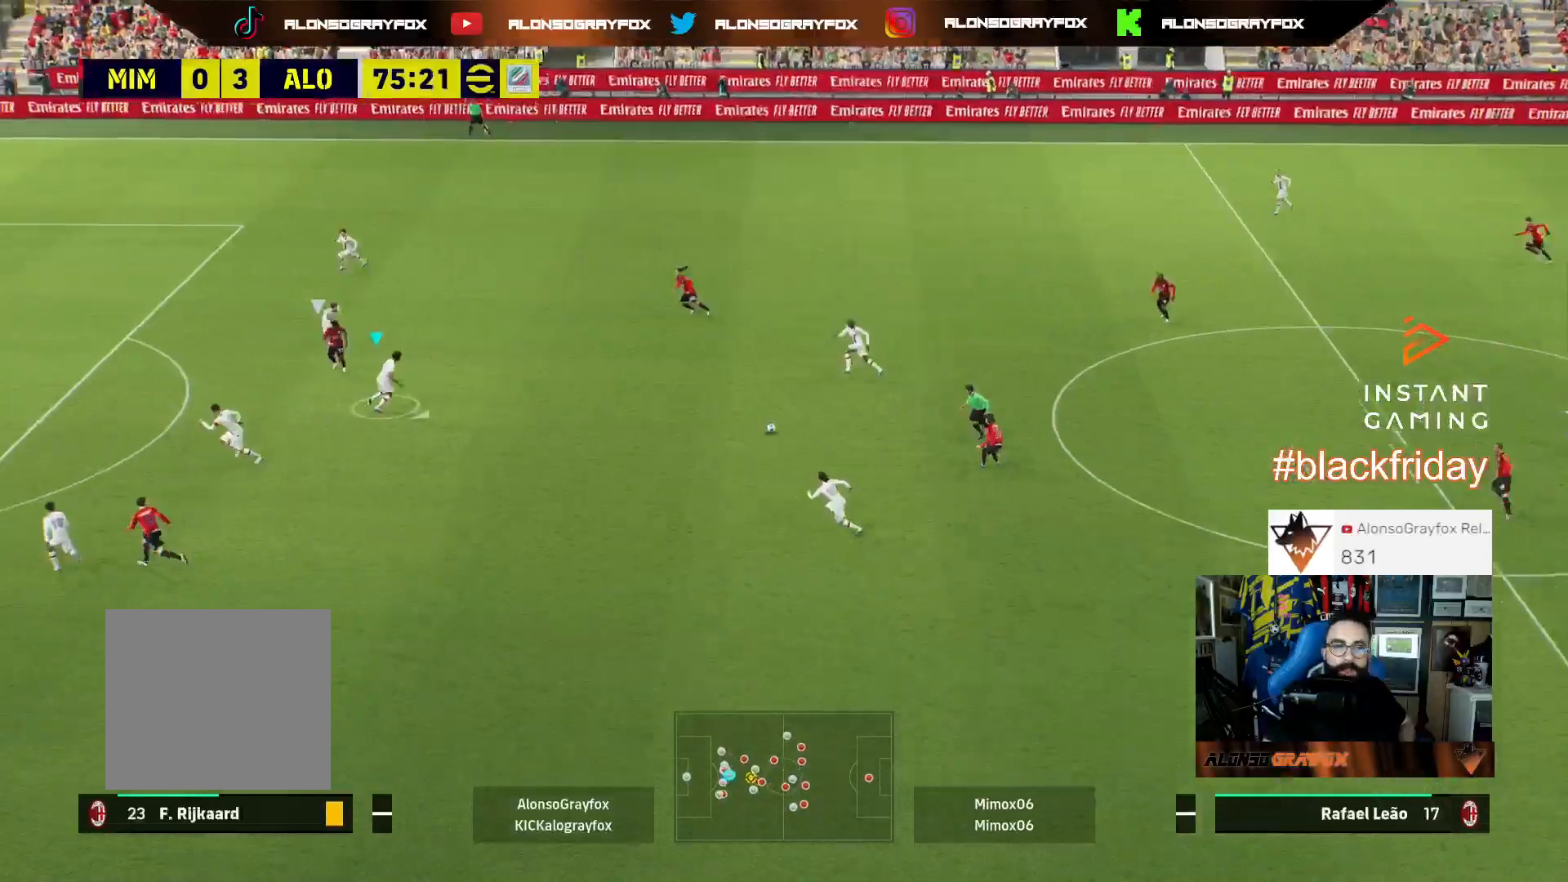
{"buttons": ["CROSS", "L3"], "left_stick": "down-right", "right_stick": "center", "events": [[167, "left_stick", "down-right"], [200, "L3", "down"], [500, "CROSS", "down"]]}
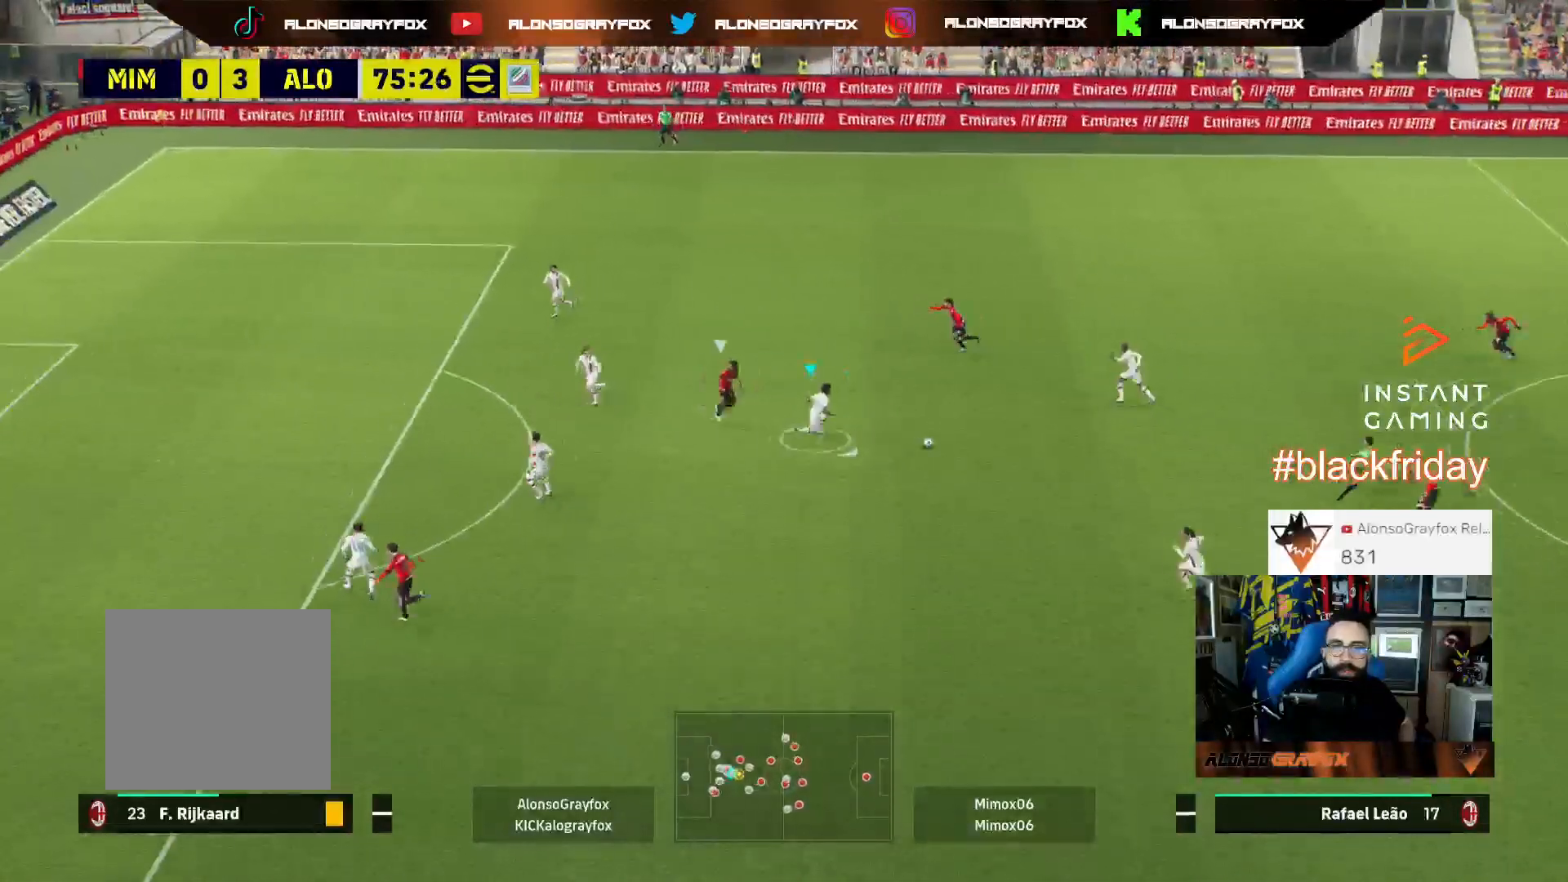
{"buttons": [], "left_stick": "center", "right_stick": "center", "events": [[100, "CROSS", "up"], [300, "L3", "up"], [400, "left_stick", "center"]]}
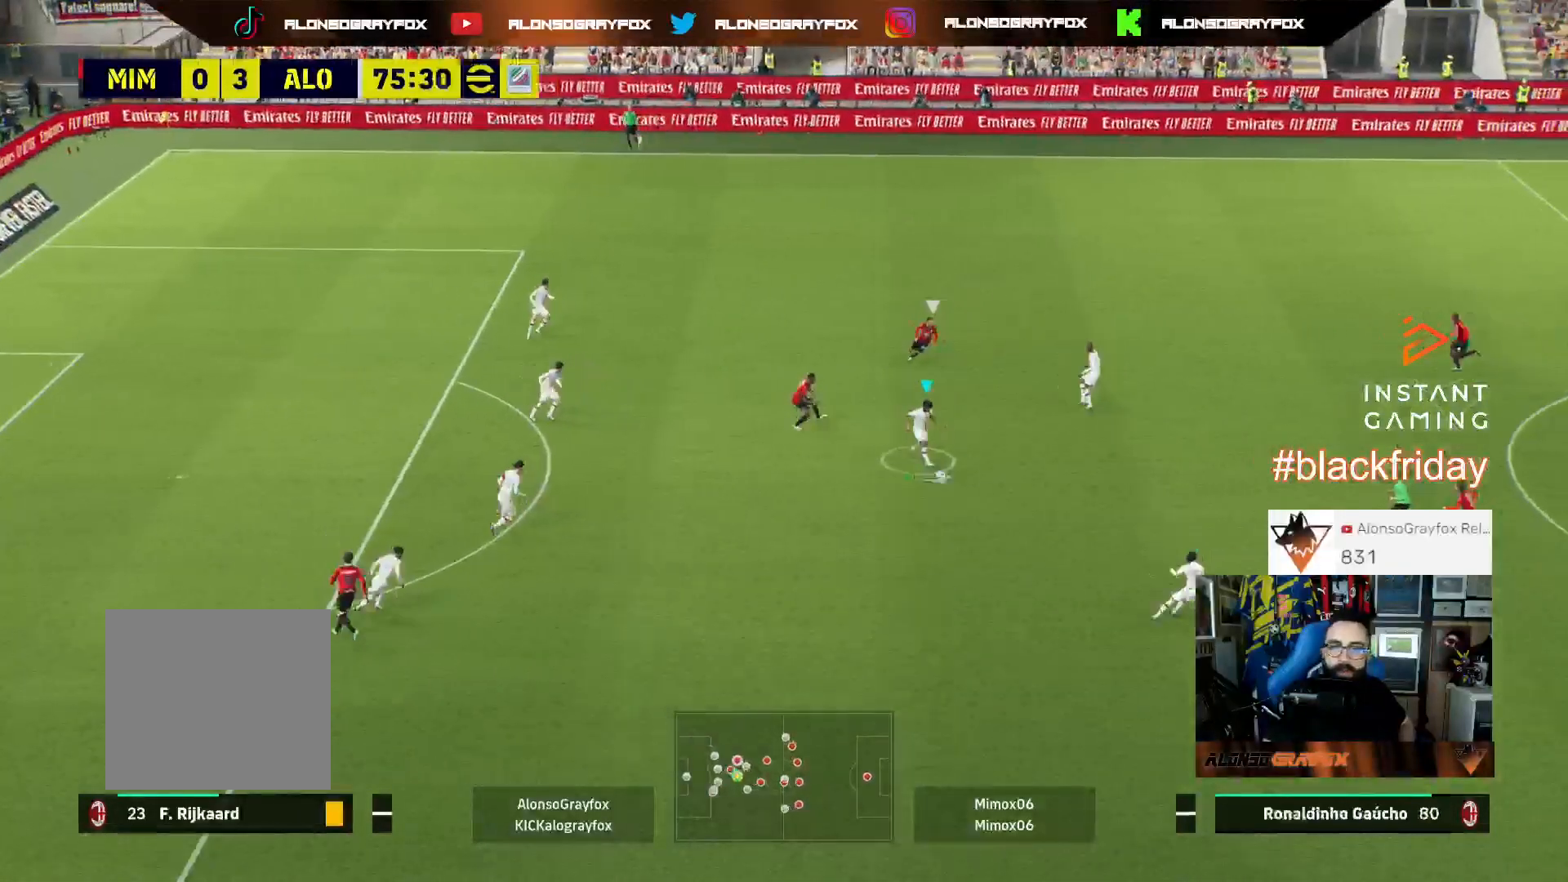
{"buttons": ["L3"], "left_stick": "down-left", "right_stick": "center", "events": [[100, "left_stick", "down-right"], [267, "L3", "down"], [300, "left_stick", "down"], [400, "left_stick", "down-left"]]}
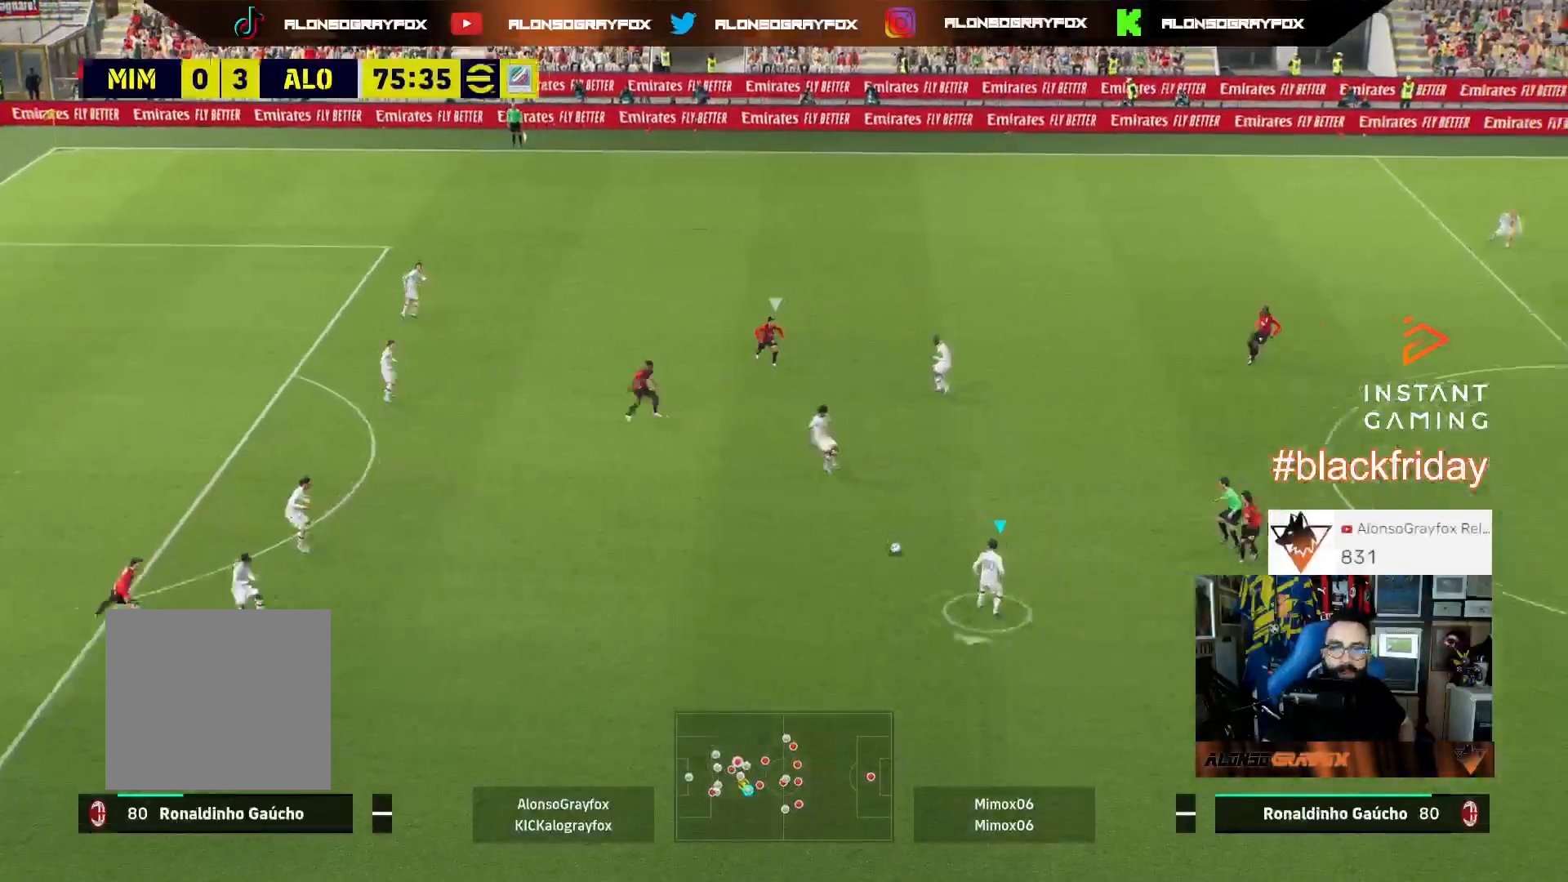
{"buttons": ["R2", "L3"], "left_stick": "down-right", "right_stick": "center", "events": [[100, "left_stick", "down"], [233, "CROSS", "down"], [300, "left_stick", "down-right"], [367, "CROSS", "up"], [400, "R2", "down"]]}
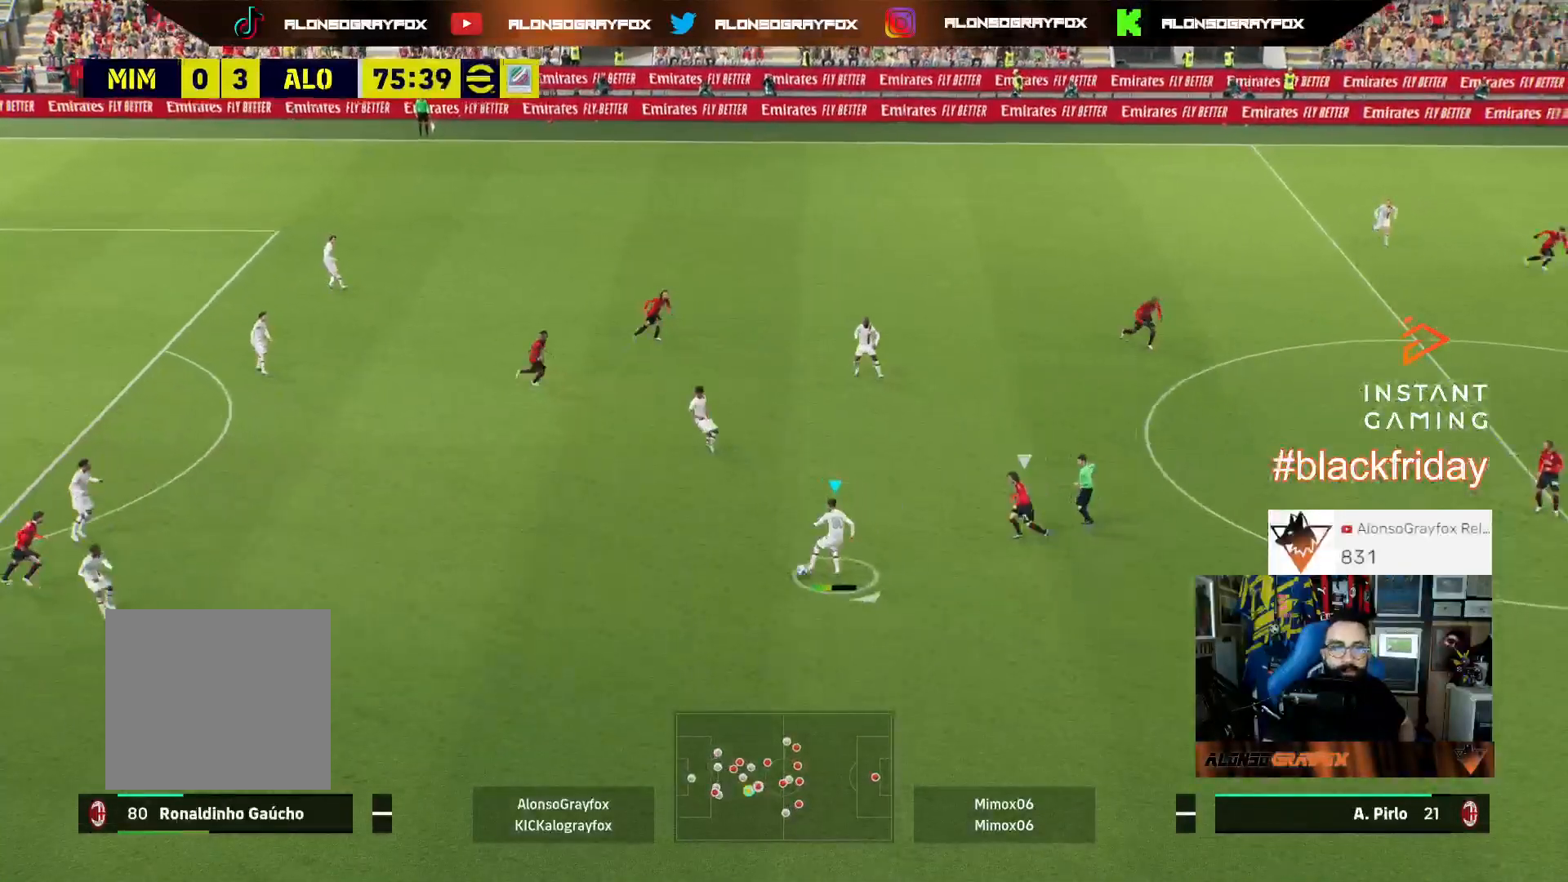
{"buttons": ["R2", "L3"], "left_stick": "down-right", "right_stick": "center", "events": []}